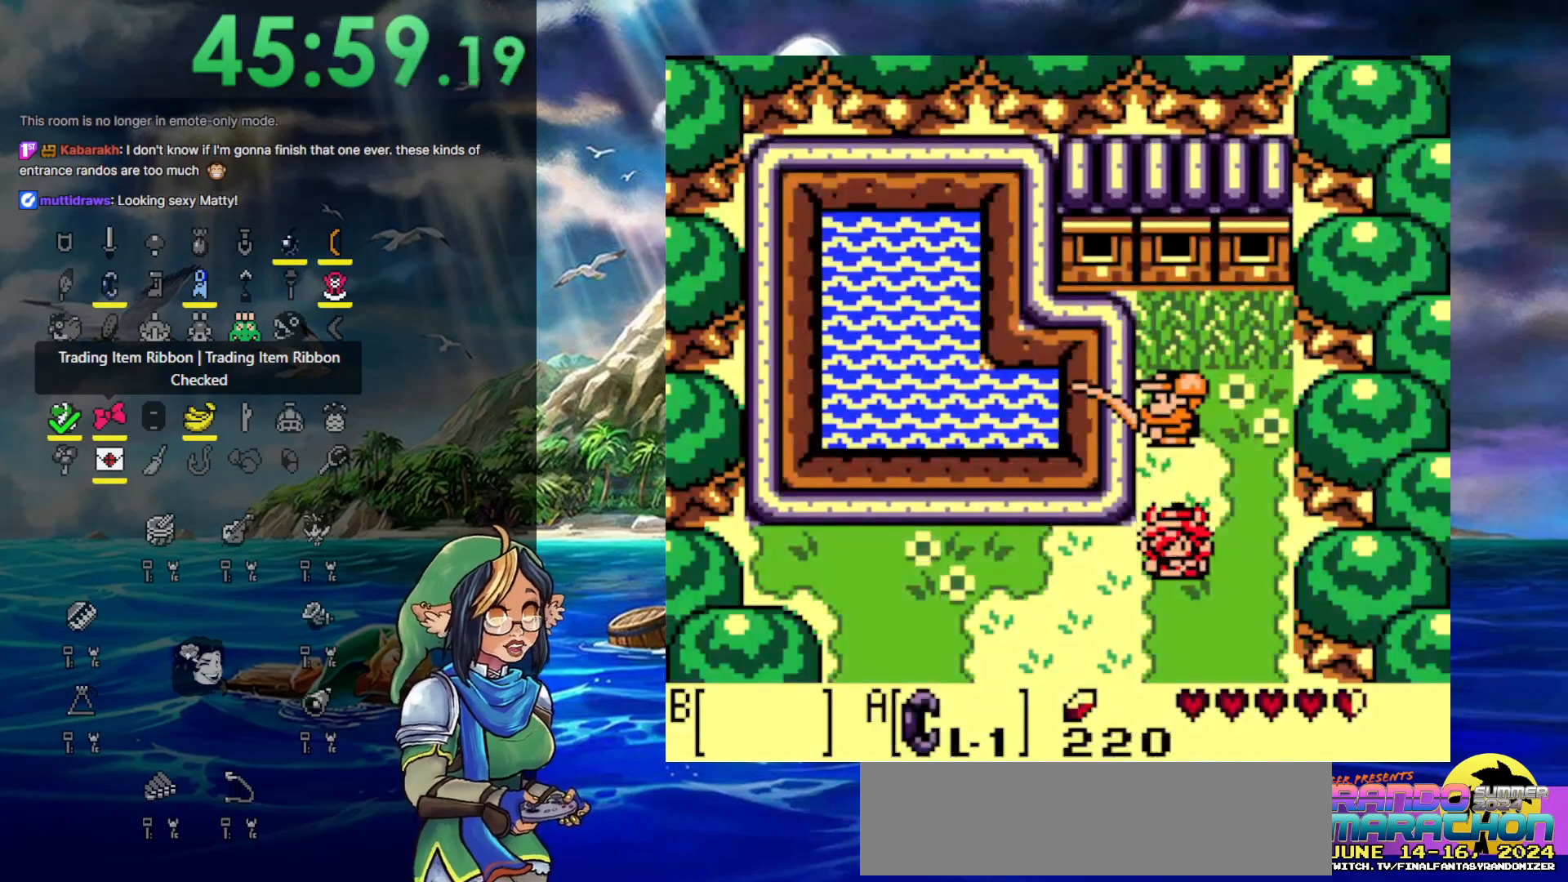
Gameplay with a controller (Nintendo layout); each line is a JSON object with the inputs held at the frame after it. "events" lists button and stick changes between this image and that frame as [ms after this image, input, new state], when the widget could be followed in between. Not read: DPAD_UP L3 R3 START.
{"buttons": ["DPAD_DOWN"], "events": [[133, "DPAD_DOWN", "up"], [133, "DPAD_RIGHT", "down"], [233, "DPAD_DOWN", "down"], [367, "DPAD_RIGHT", "up"]]}
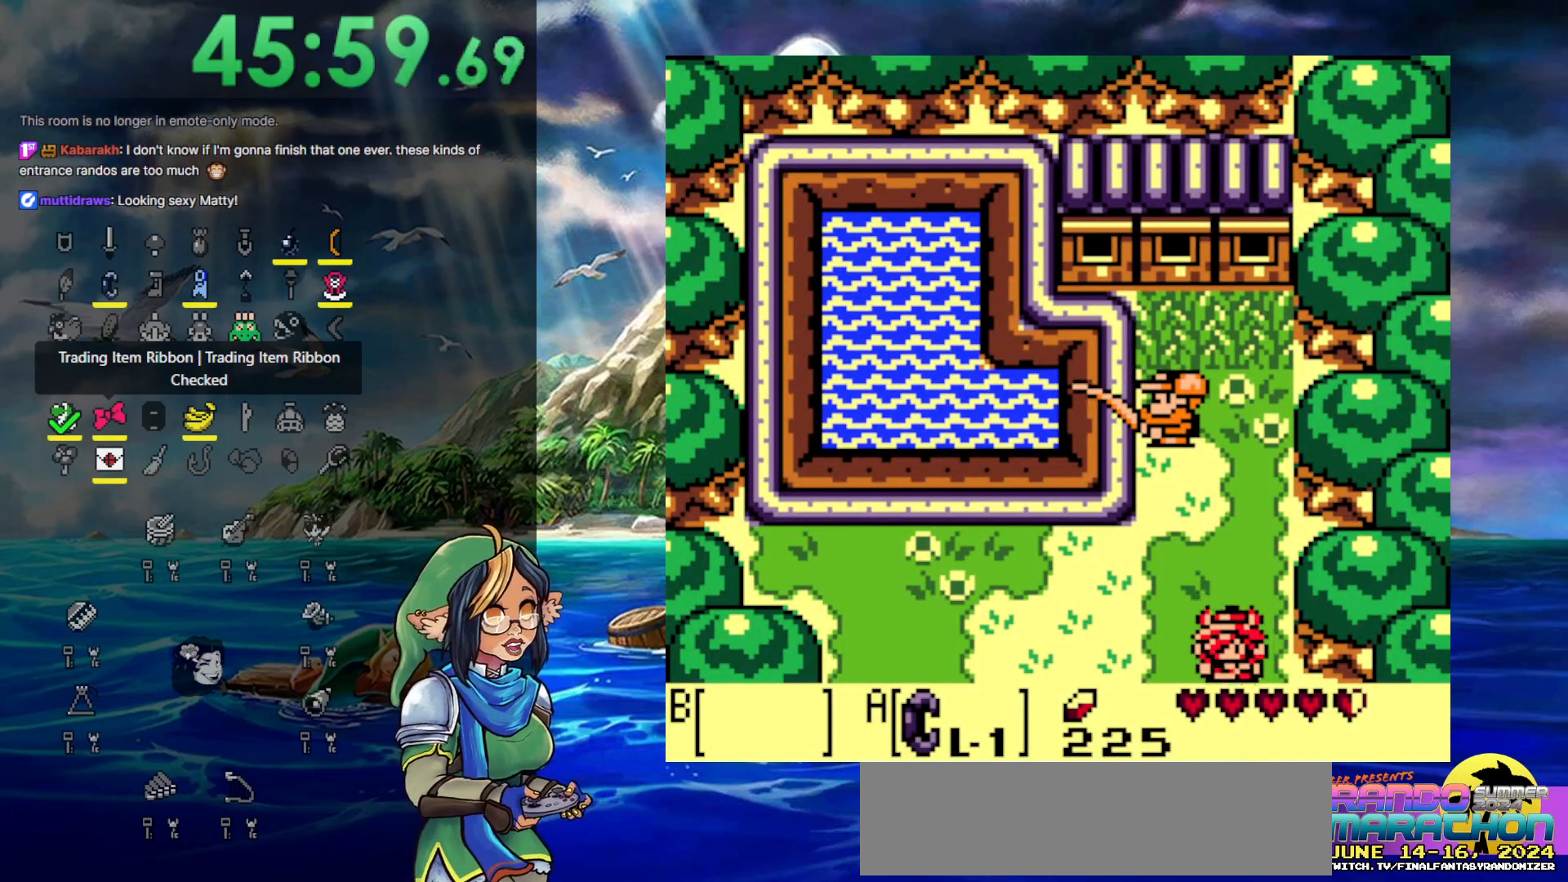
{"buttons": ["DPAD_DOWN"], "events": []}
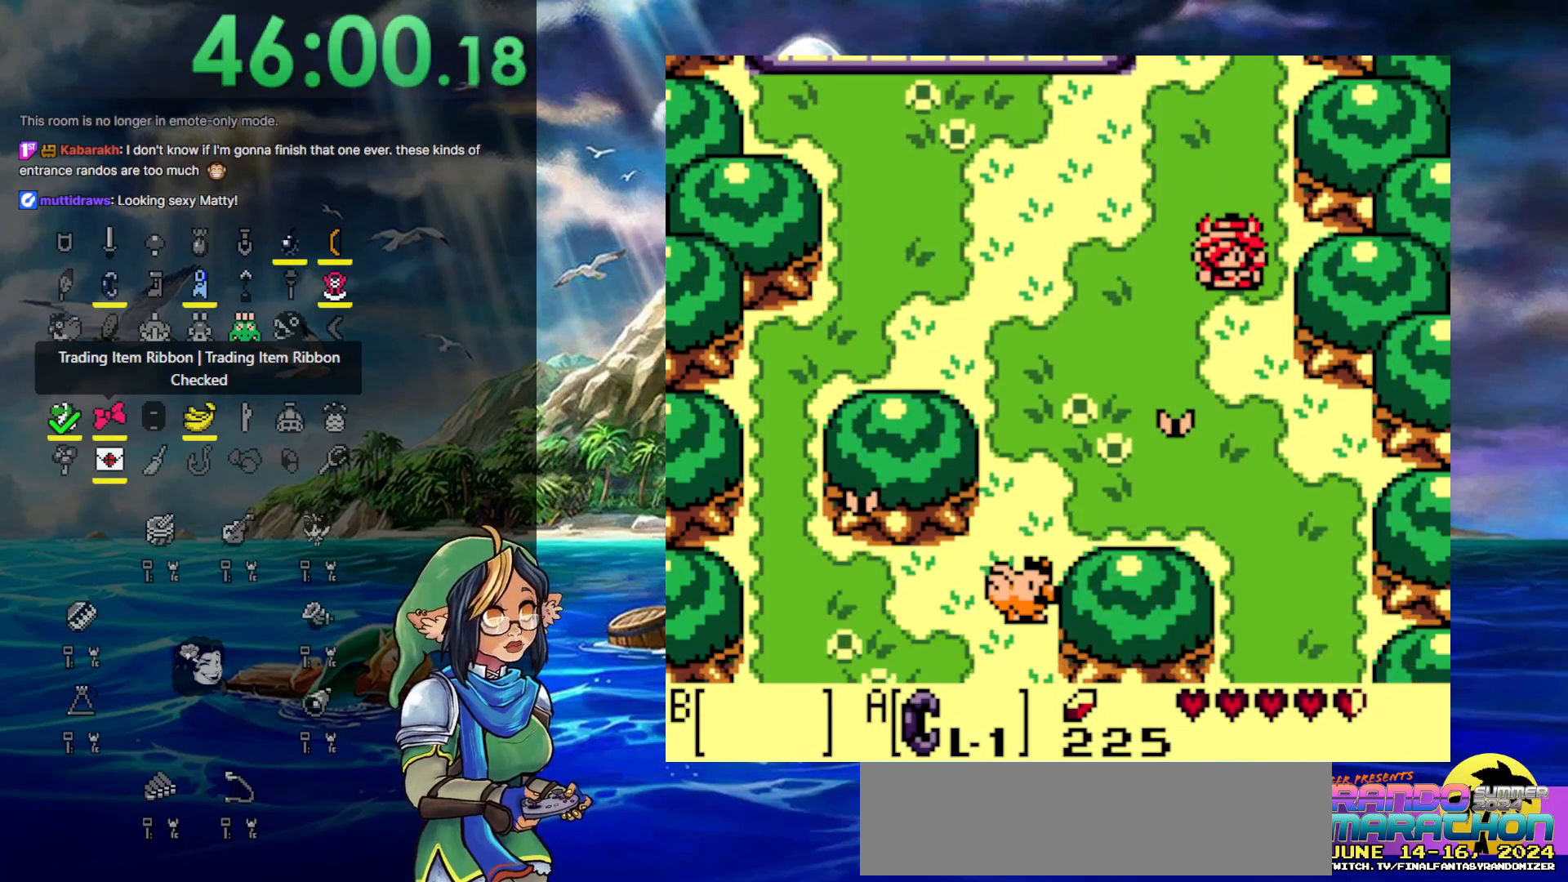
{"buttons": ["DPAD_DOWN"], "events": []}
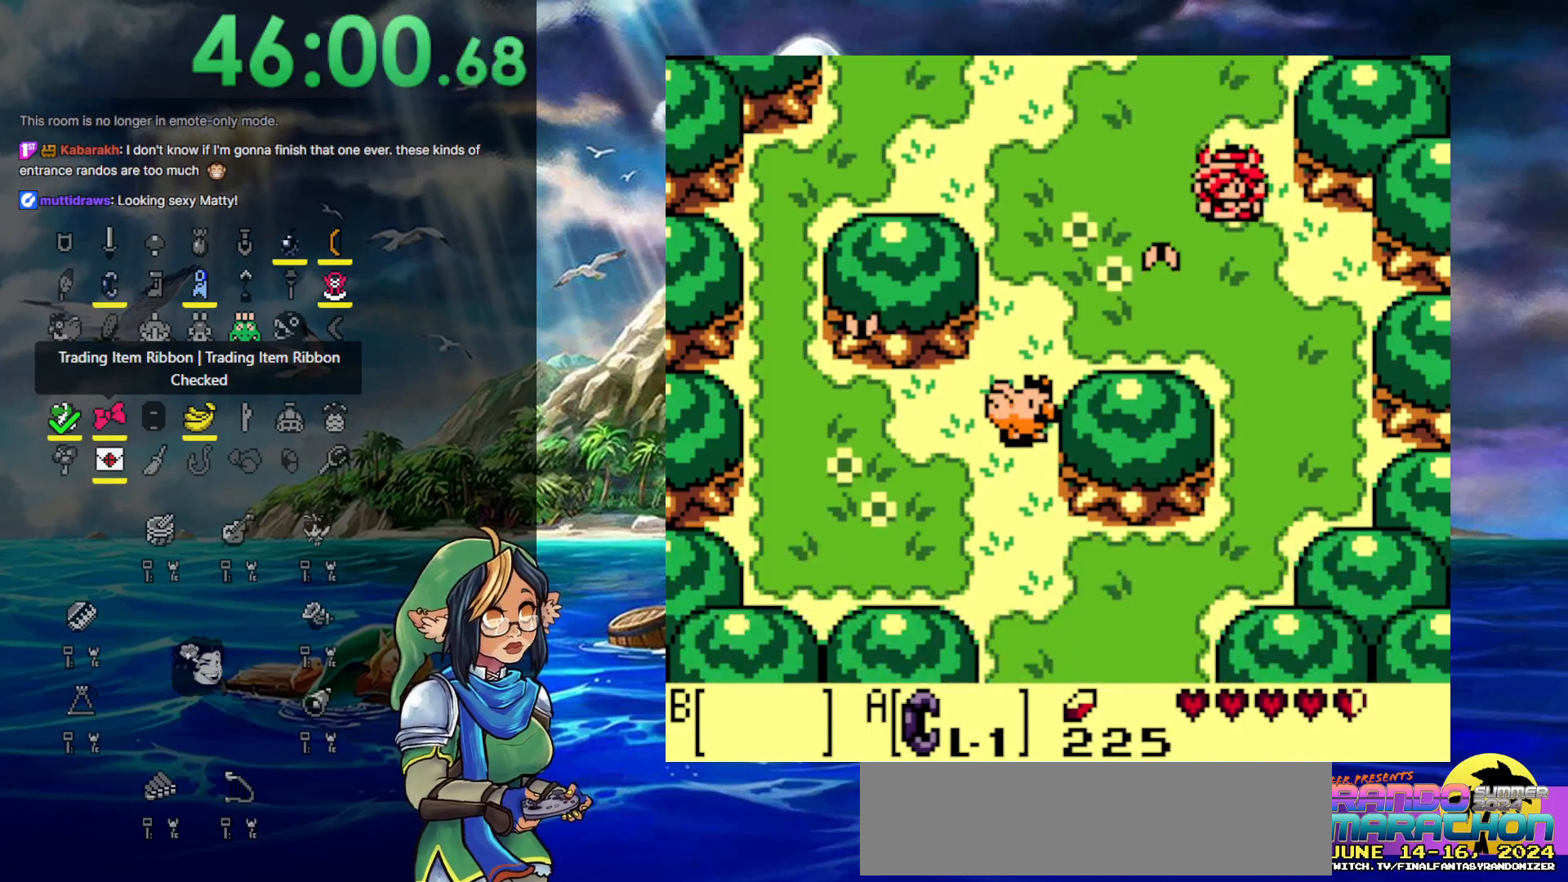
{"buttons": ["DPAD_DOWN"], "events": [[83, "DPAD_RIGHT", "down"], [183, "DPAD_RIGHT", "up"]]}
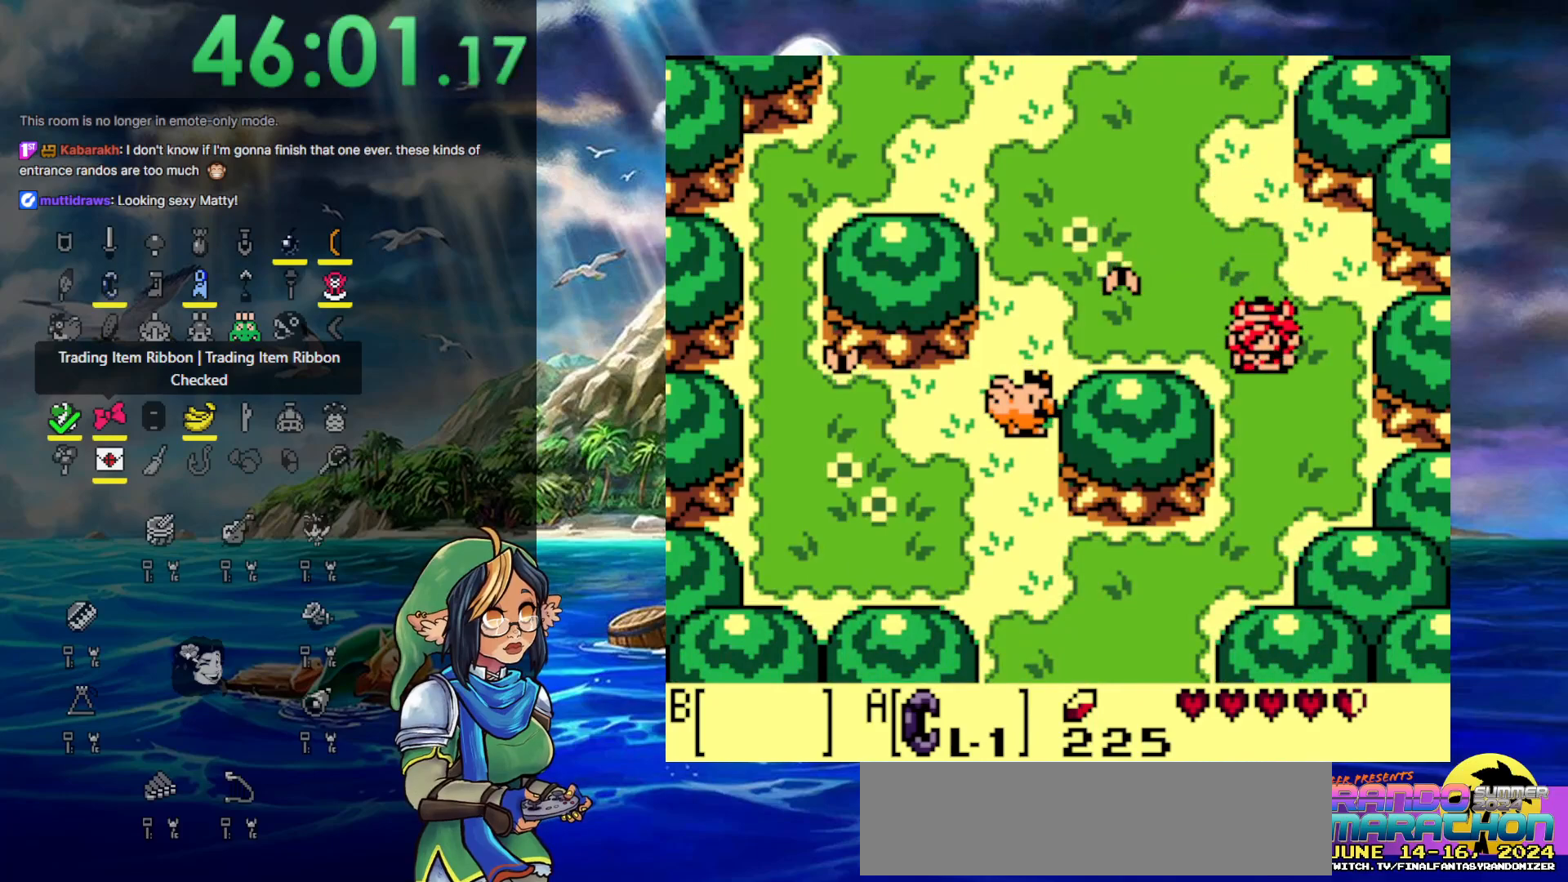
{"buttons": ["DPAD_DOWN"], "events": []}
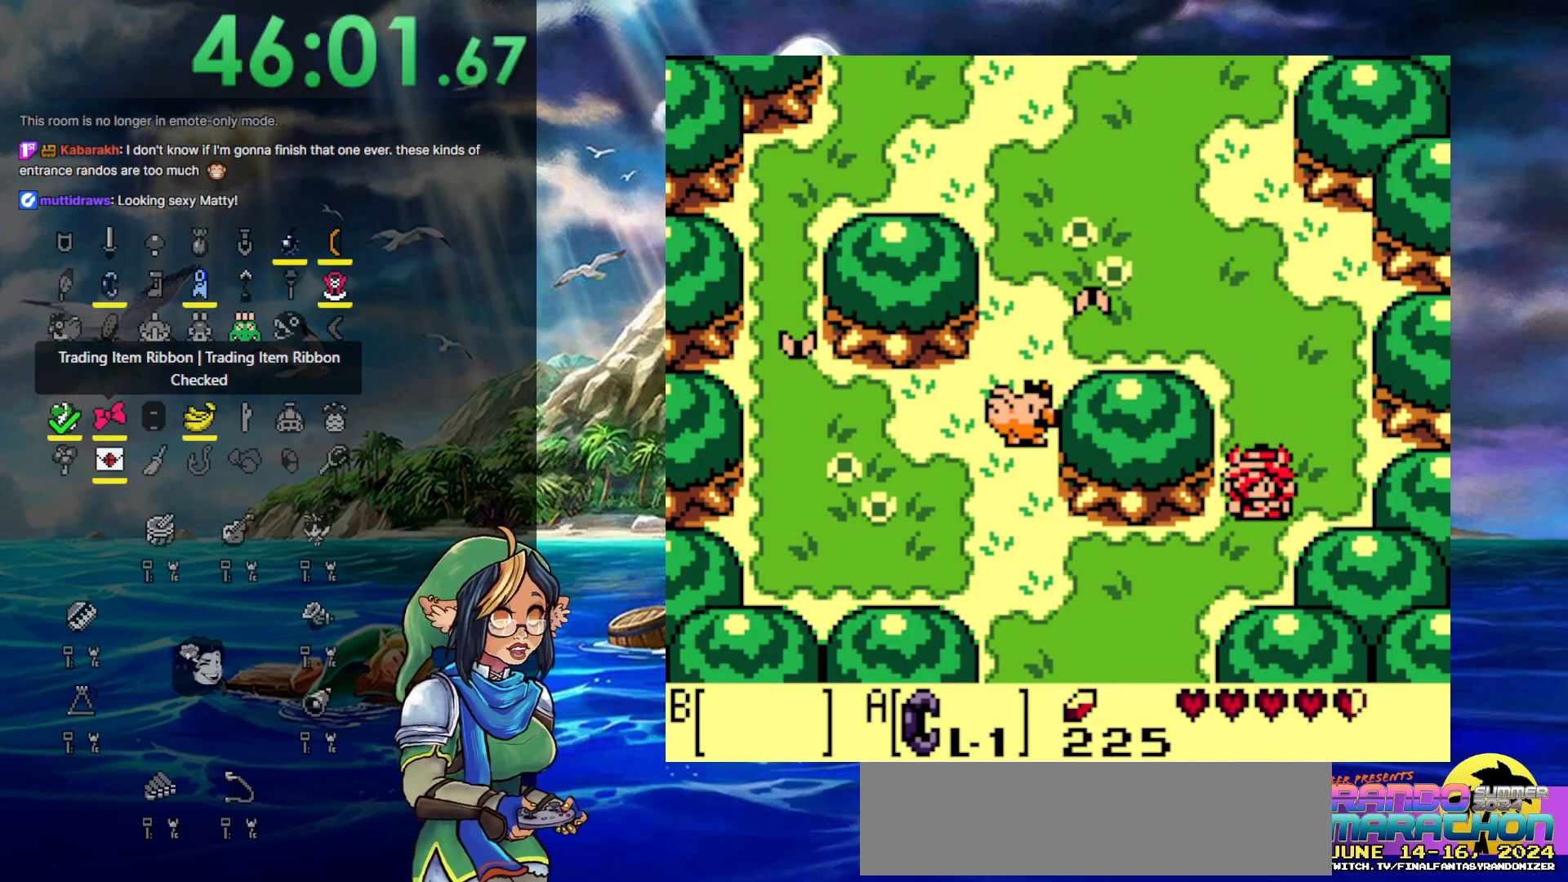
{"buttons": ["DPAD_DOWN"], "events": [[33, "DPAD_LEFT", "down"], [383, "DPAD_LEFT", "up"]]}
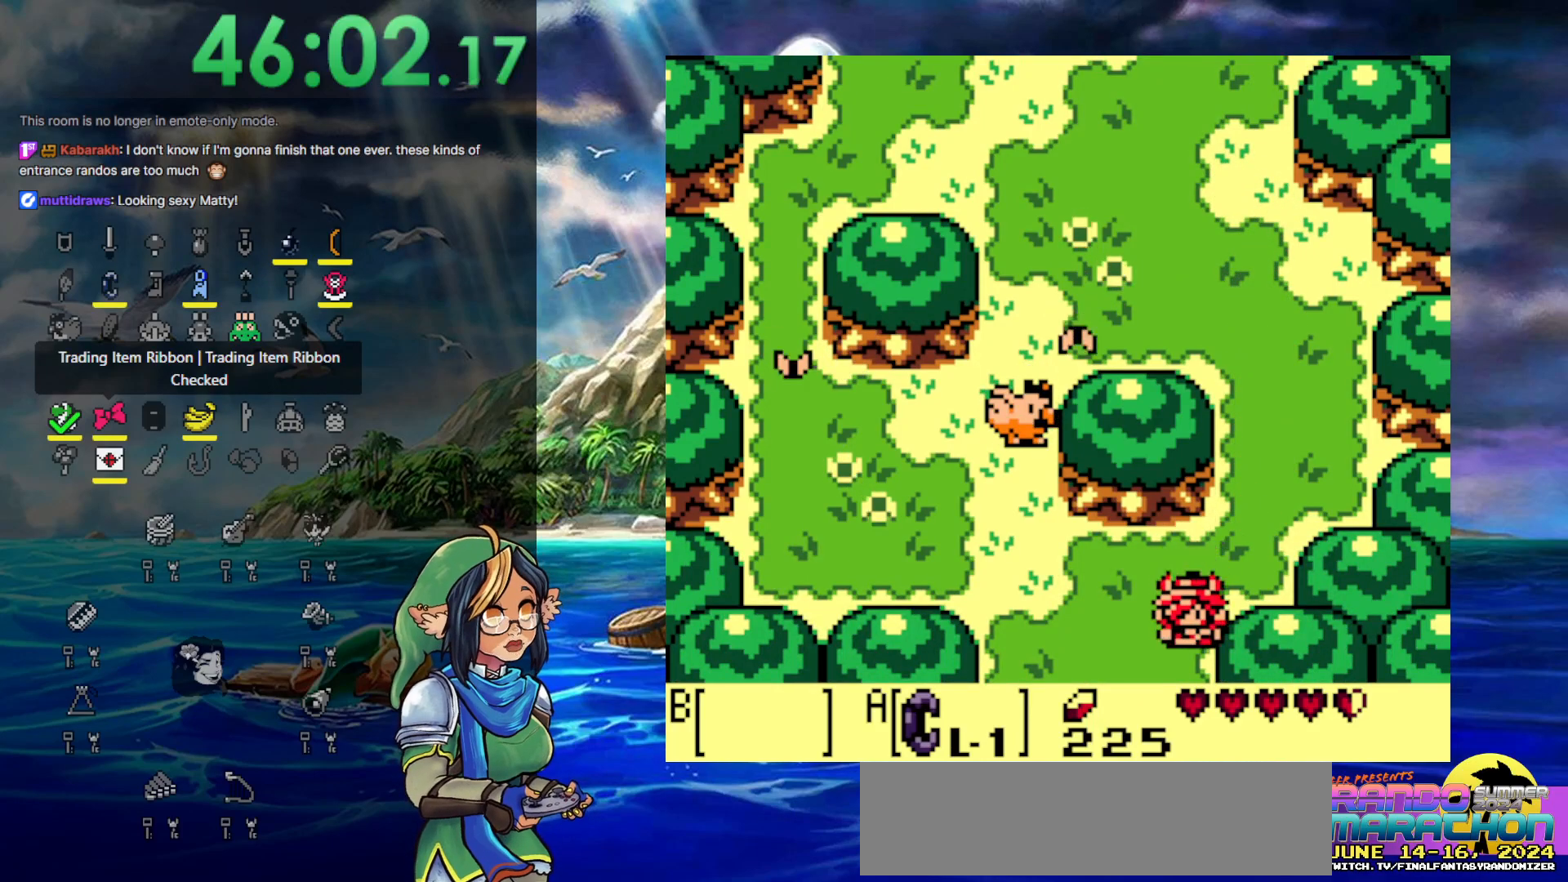
{"buttons": ["DPAD_DOWN"], "events": []}
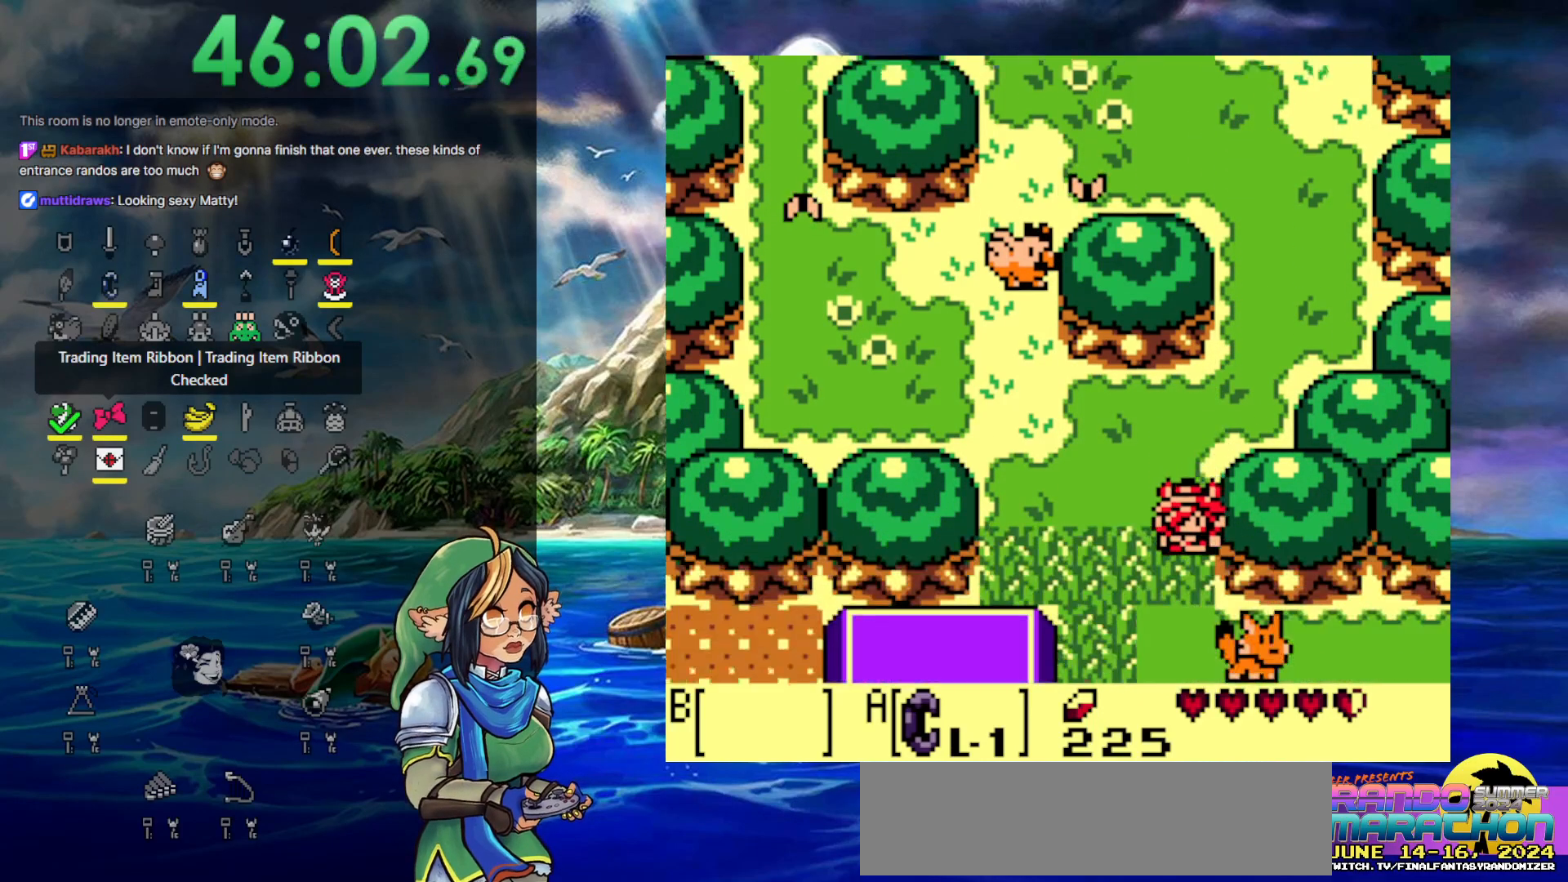
{"buttons": ["DPAD_DOWN"], "events": []}
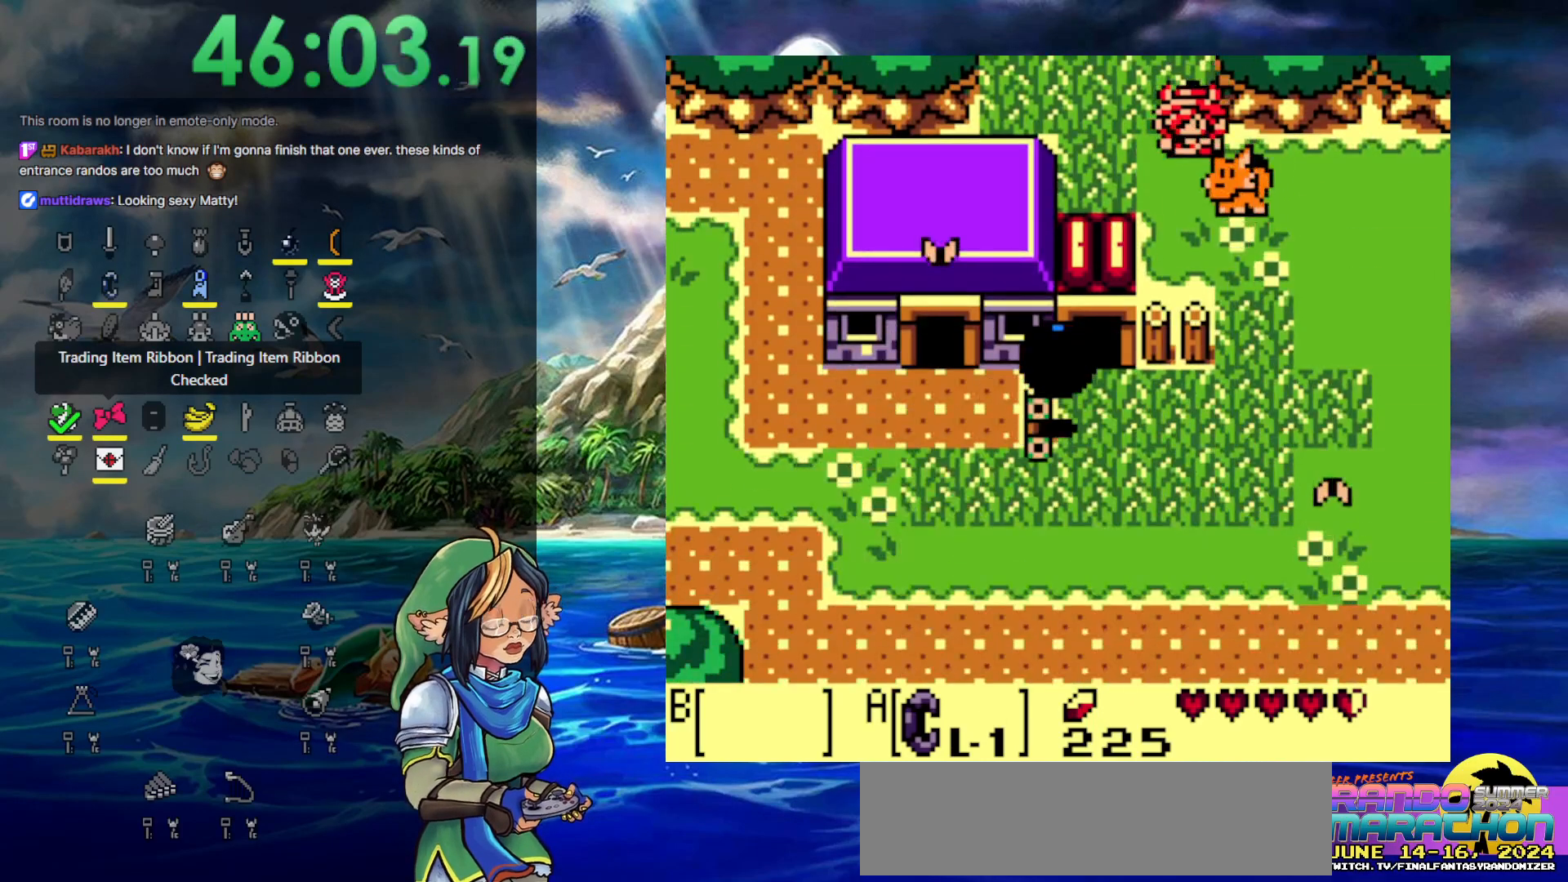
{"buttons": ["DPAD_RIGHT"], "events": [[100, "DPAD_RIGHT", "down"], [250, "DPAD_DOWN", "up"]]}
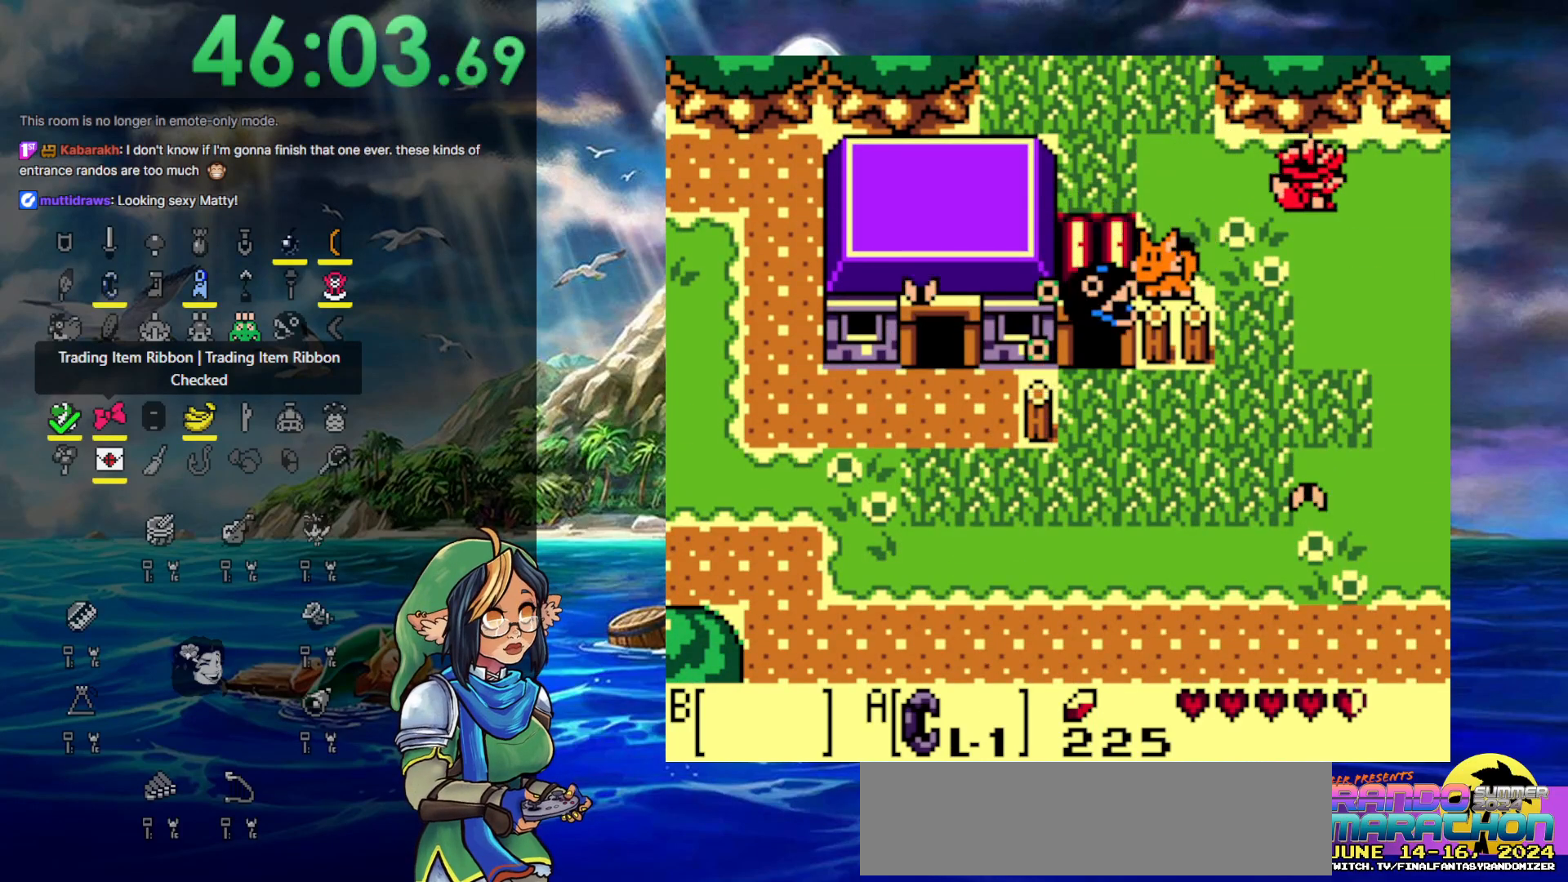
{"buttons": ["DPAD_RIGHT"], "events": []}
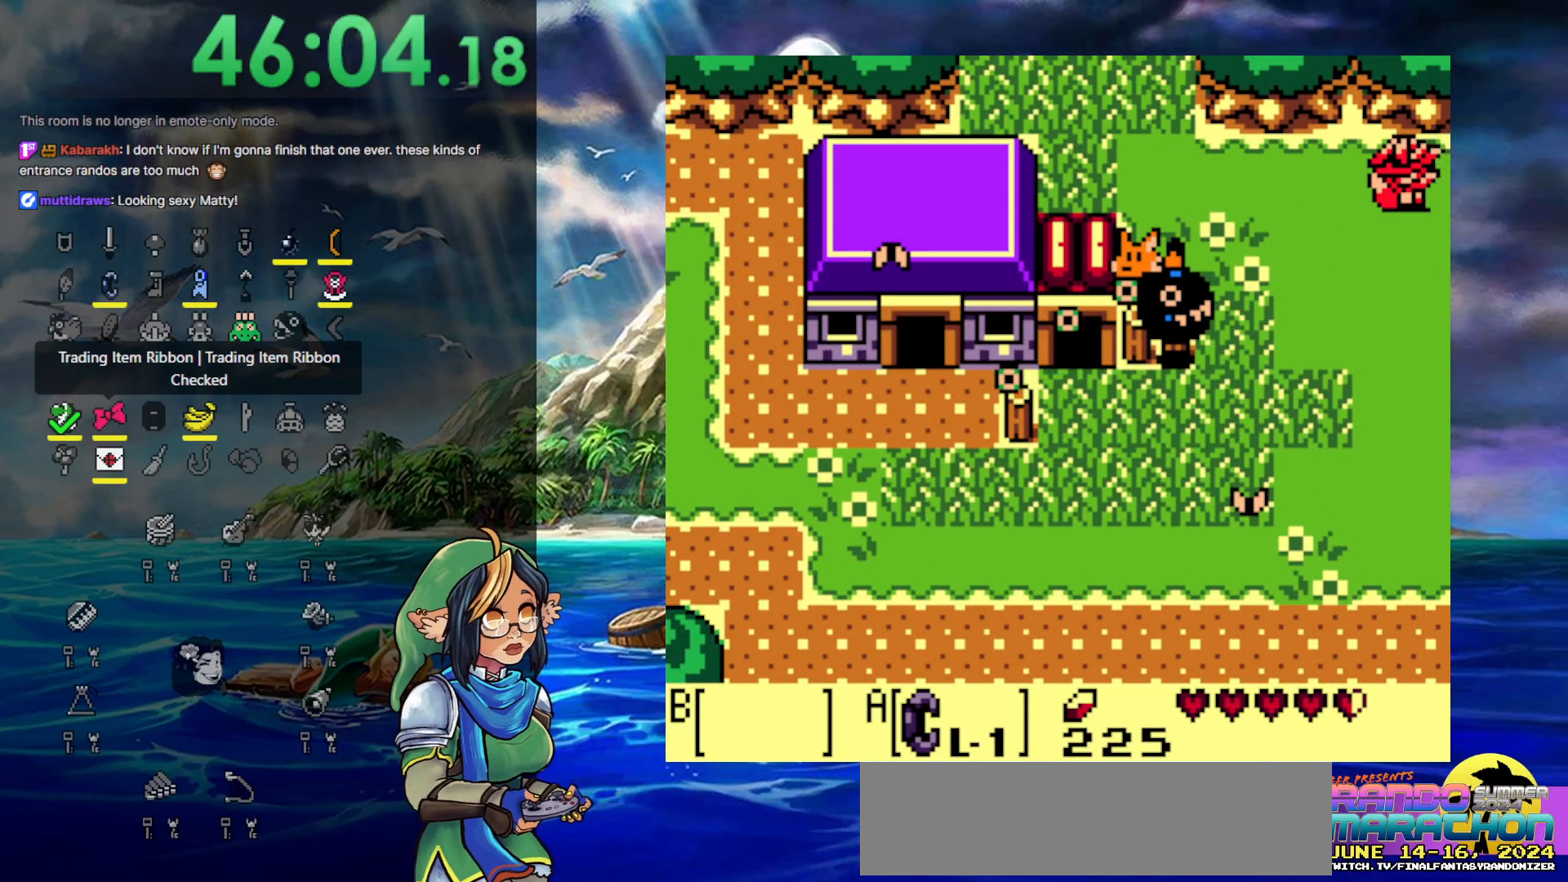
{"buttons": ["DPAD_DOWN", "DPAD_RIGHT"], "events": [[300, "DPAD_DOWN", "down"]]}
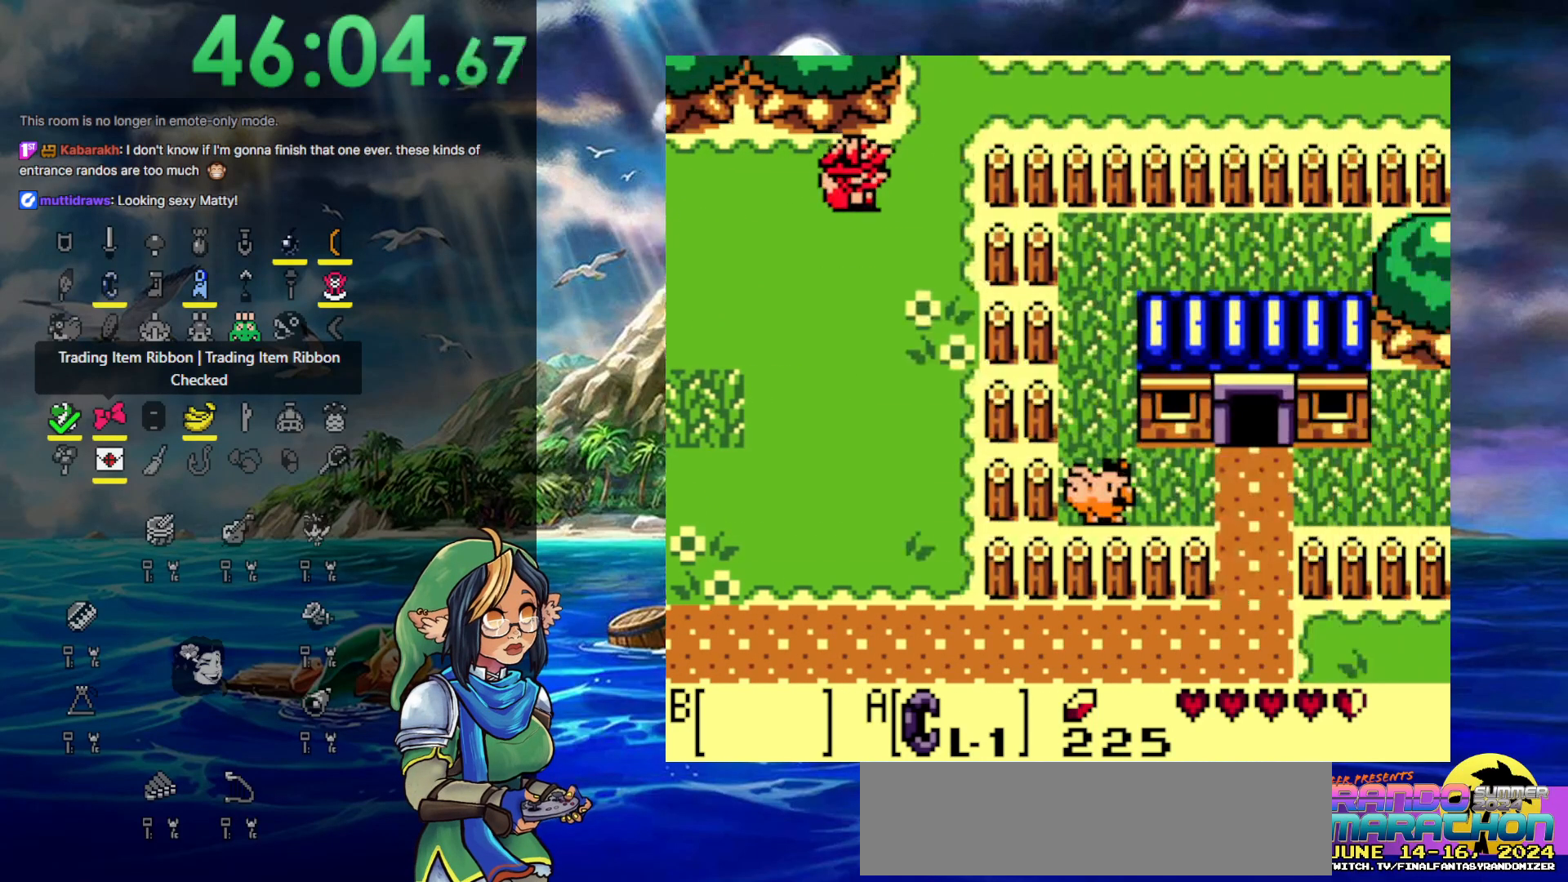
{"buttons": ["DPAD_RIGHT"], "events": [[100, "DPAD_DOWN", "up"]]}
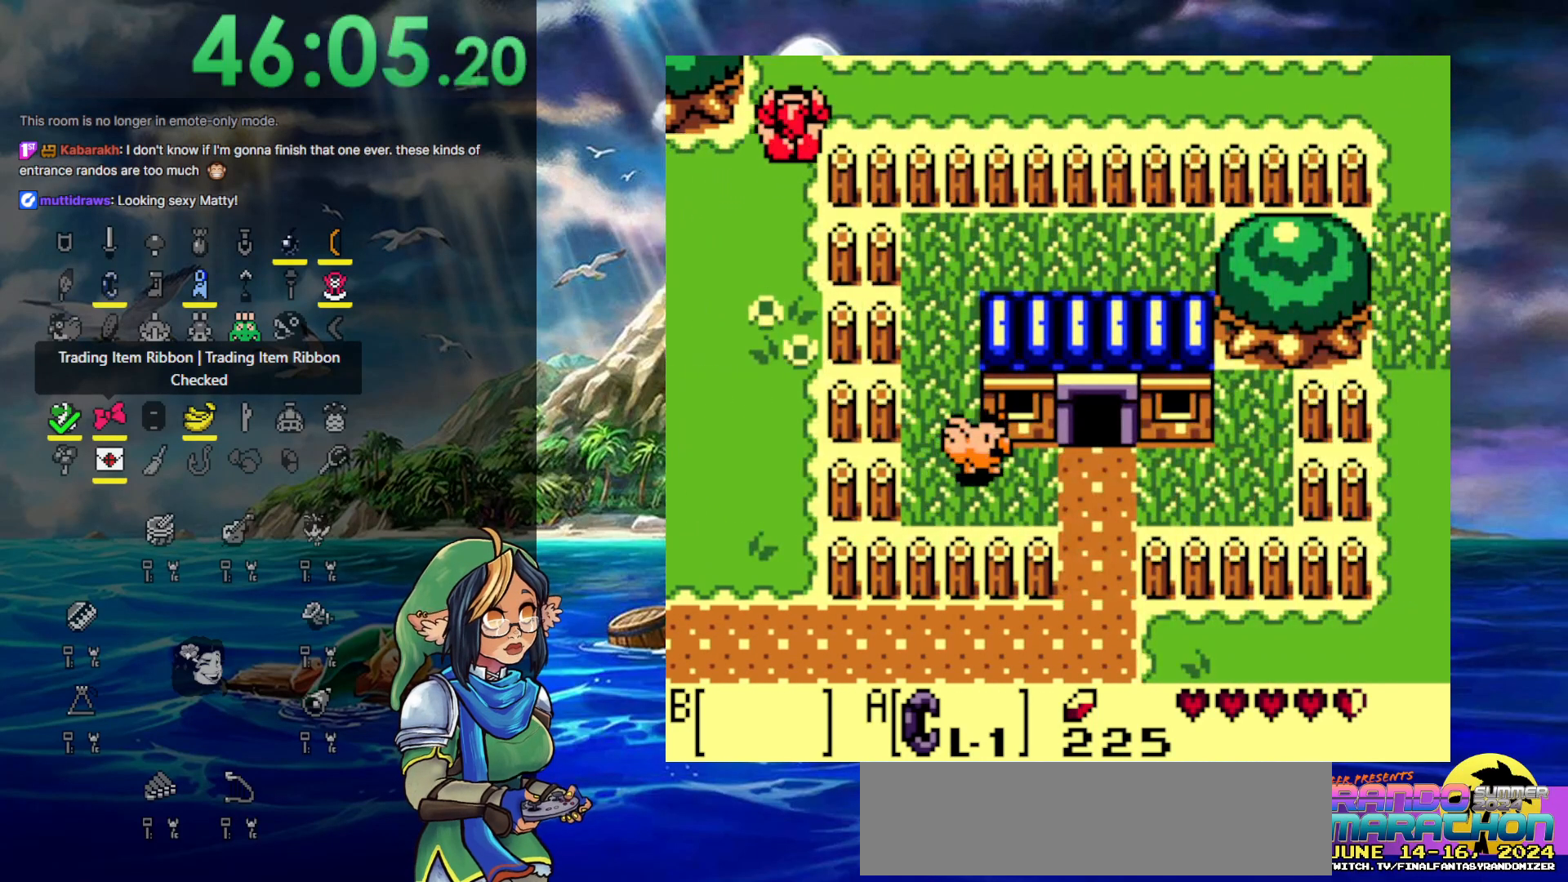
{"buttons": ["DPAD_RIGHT"], "events": [[17, "DPAD_RIGHT", "up"], [117, "DPAD_RIGHT", "down"]]}
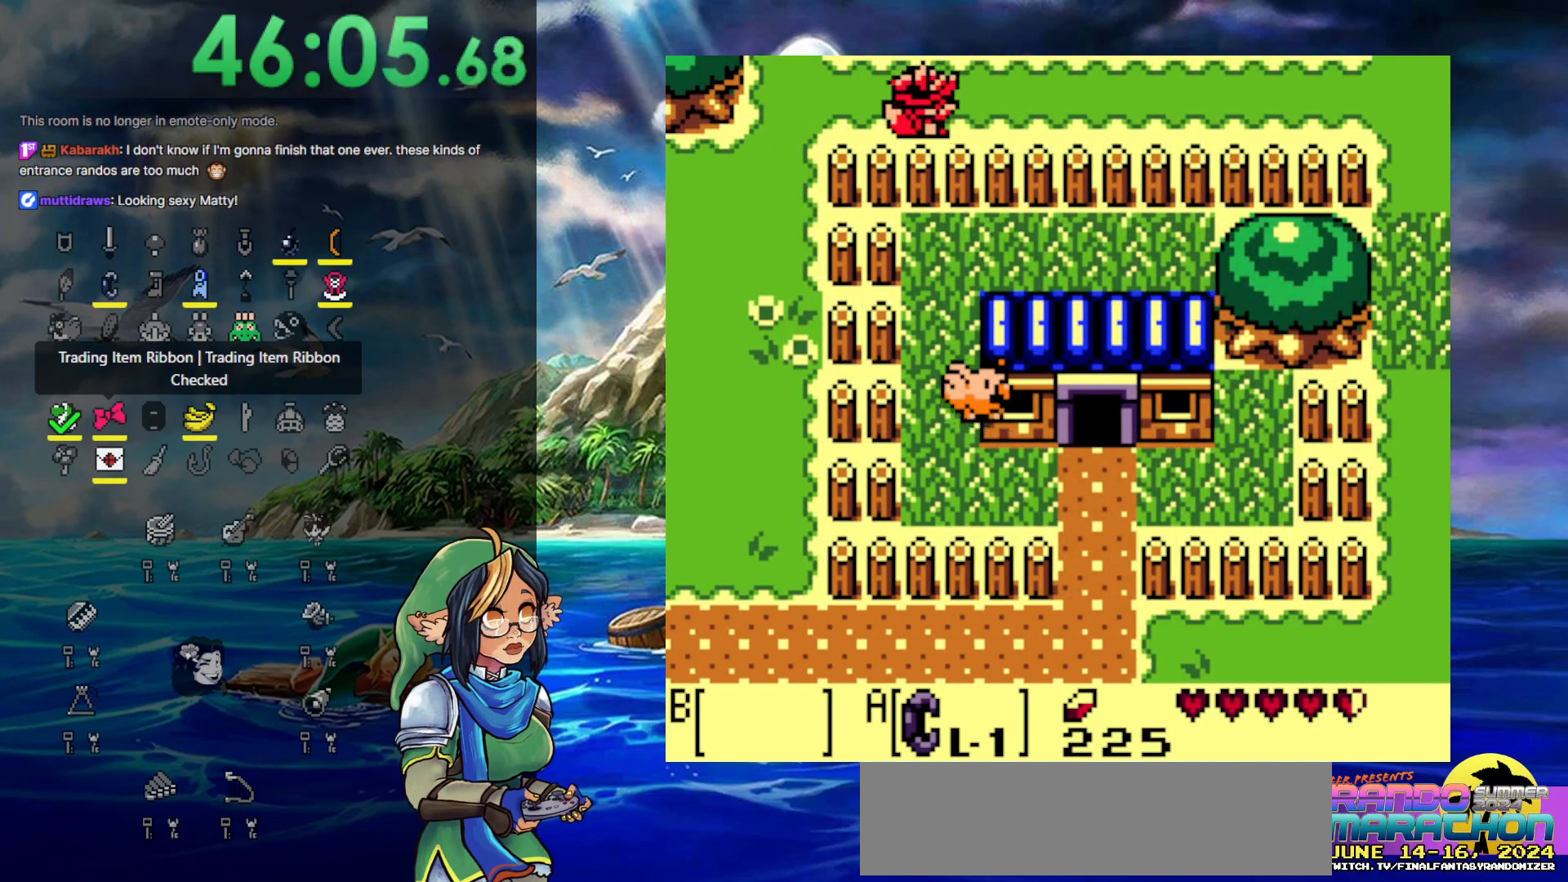
{"buttons": ["DPAD_RIGHT"], "events": []}
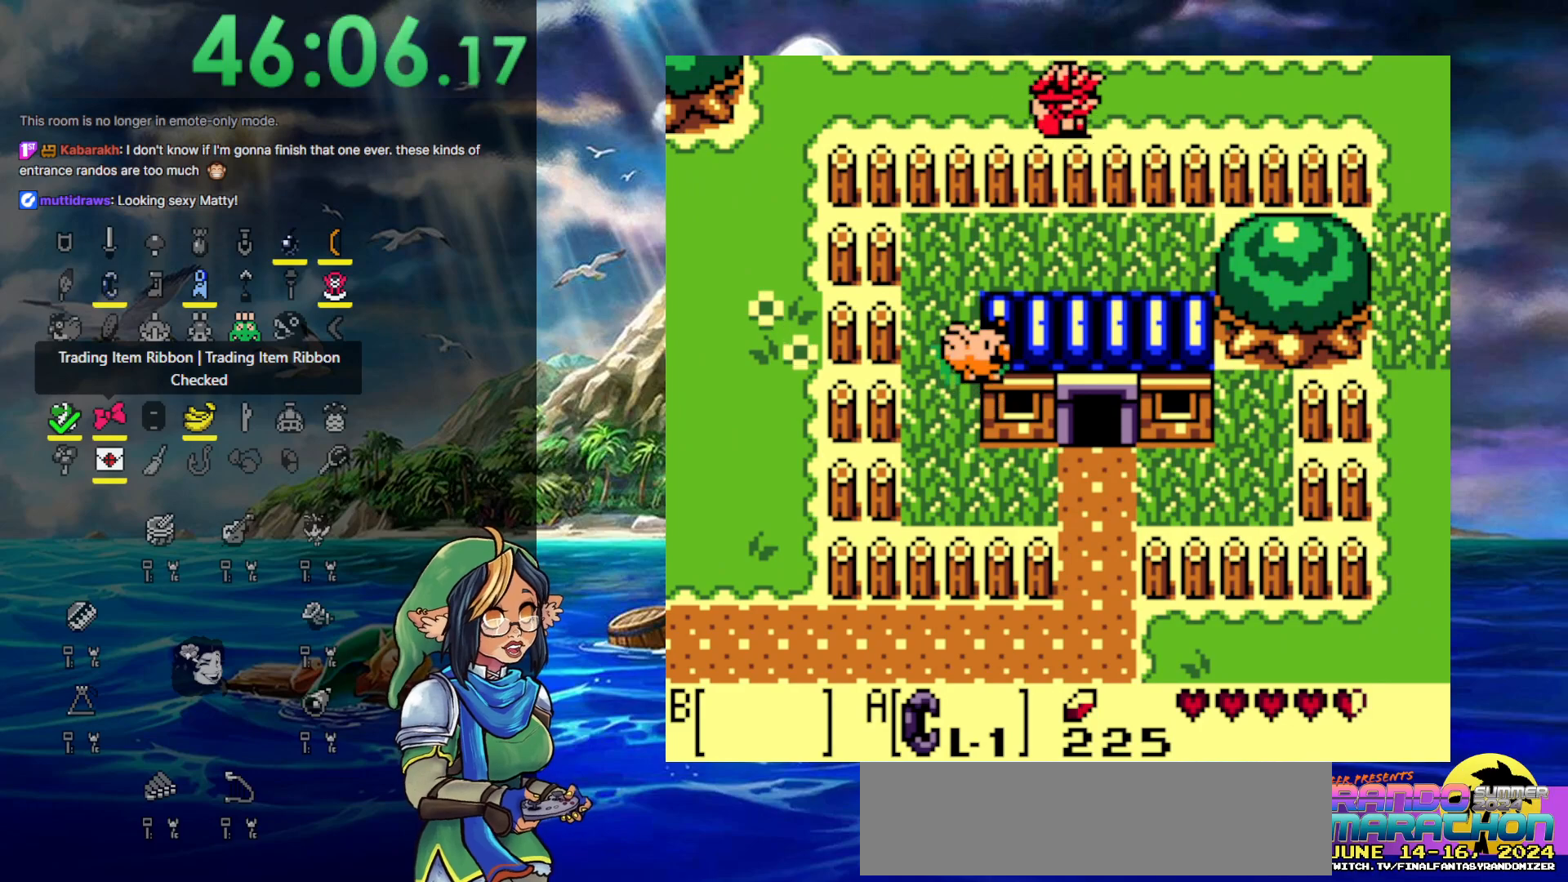
{"buttons": ["DPAD_RIGHT"], "events": []}
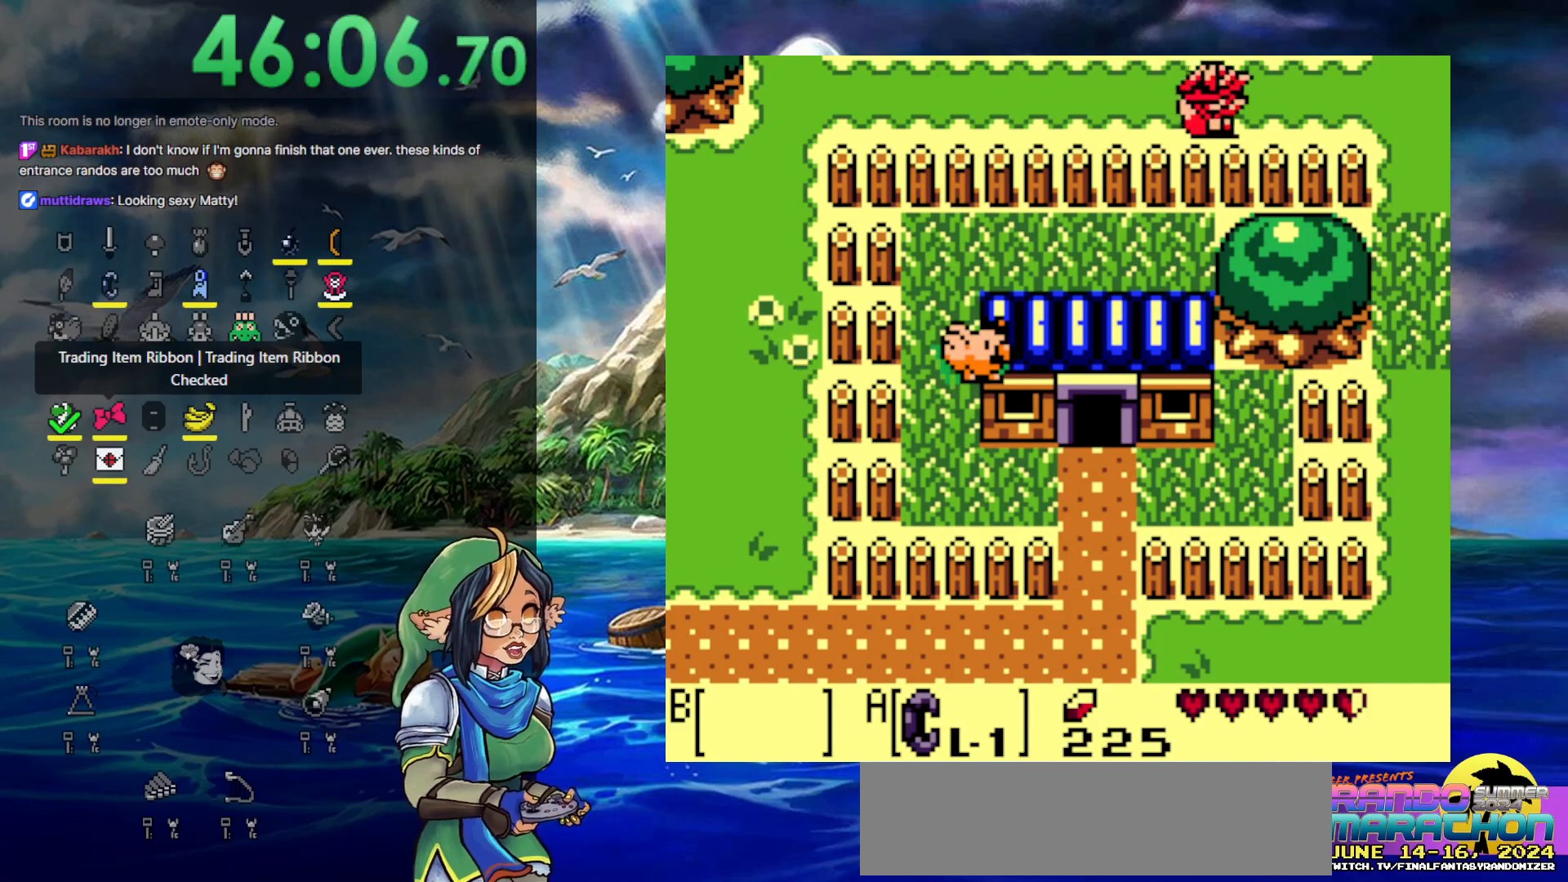
{"buttons": ["DPAD_RIGHT"], "events": []}
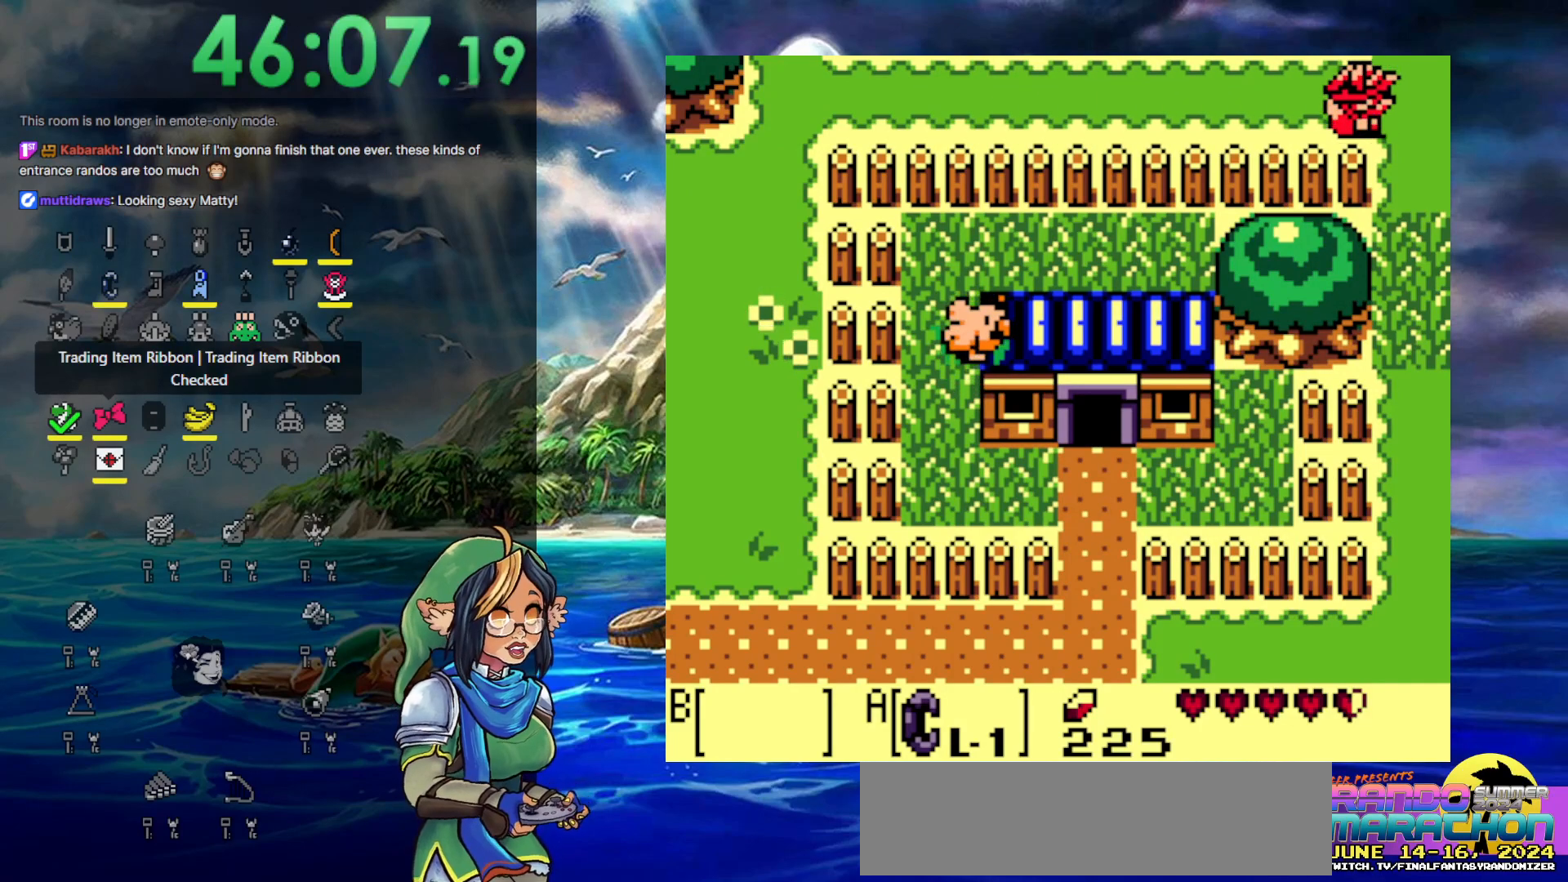
{"buttons": ["DPAD_RIGHT"], "events": []}
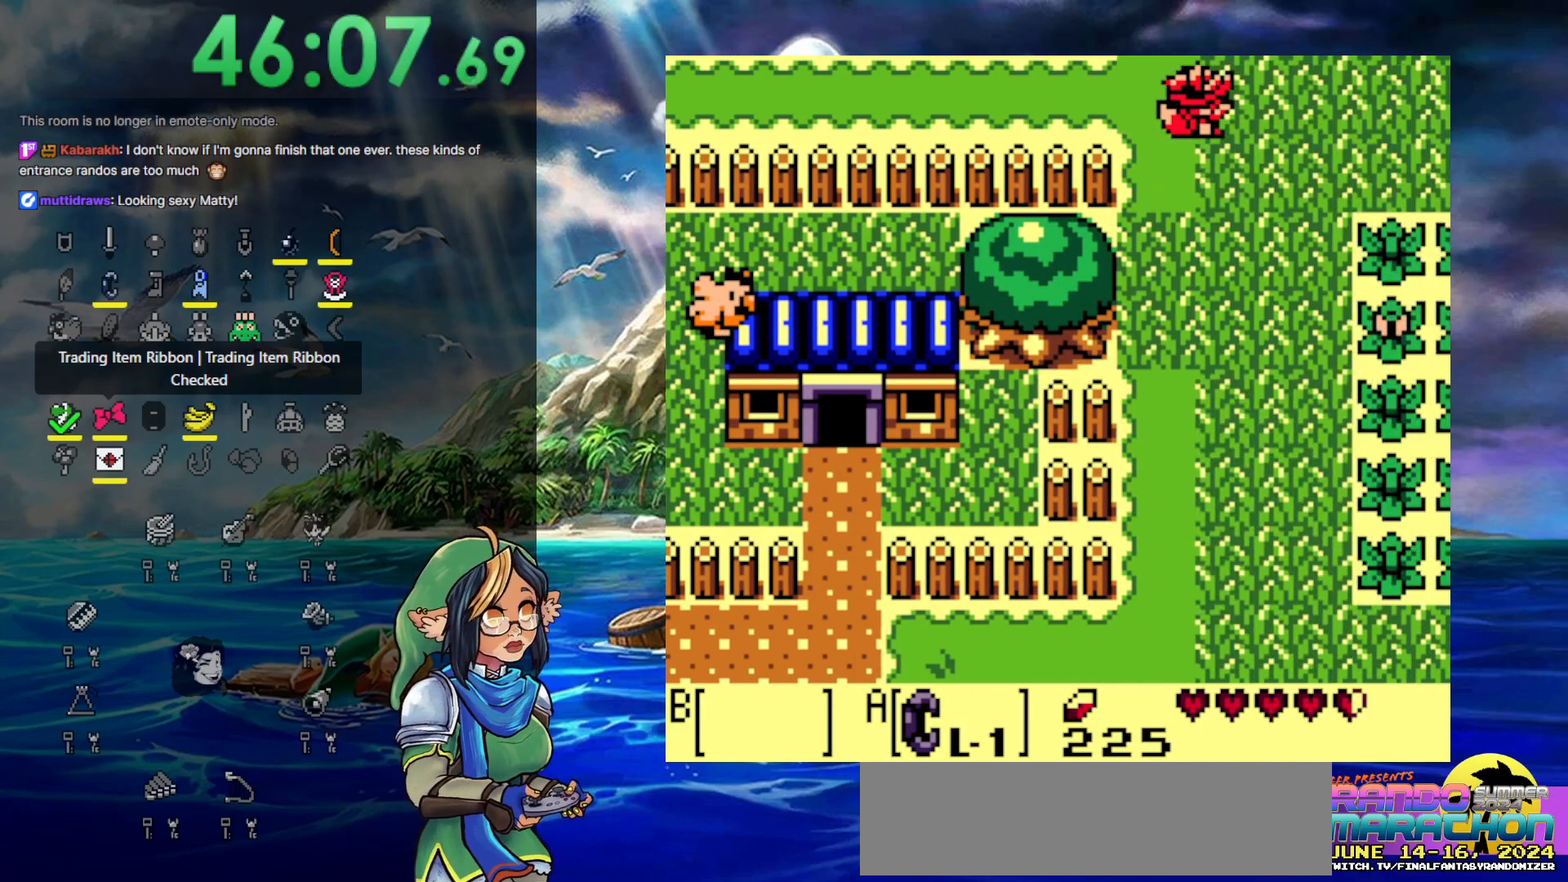
{"buttons": ["DPAD_RIGHT"], "events": []}
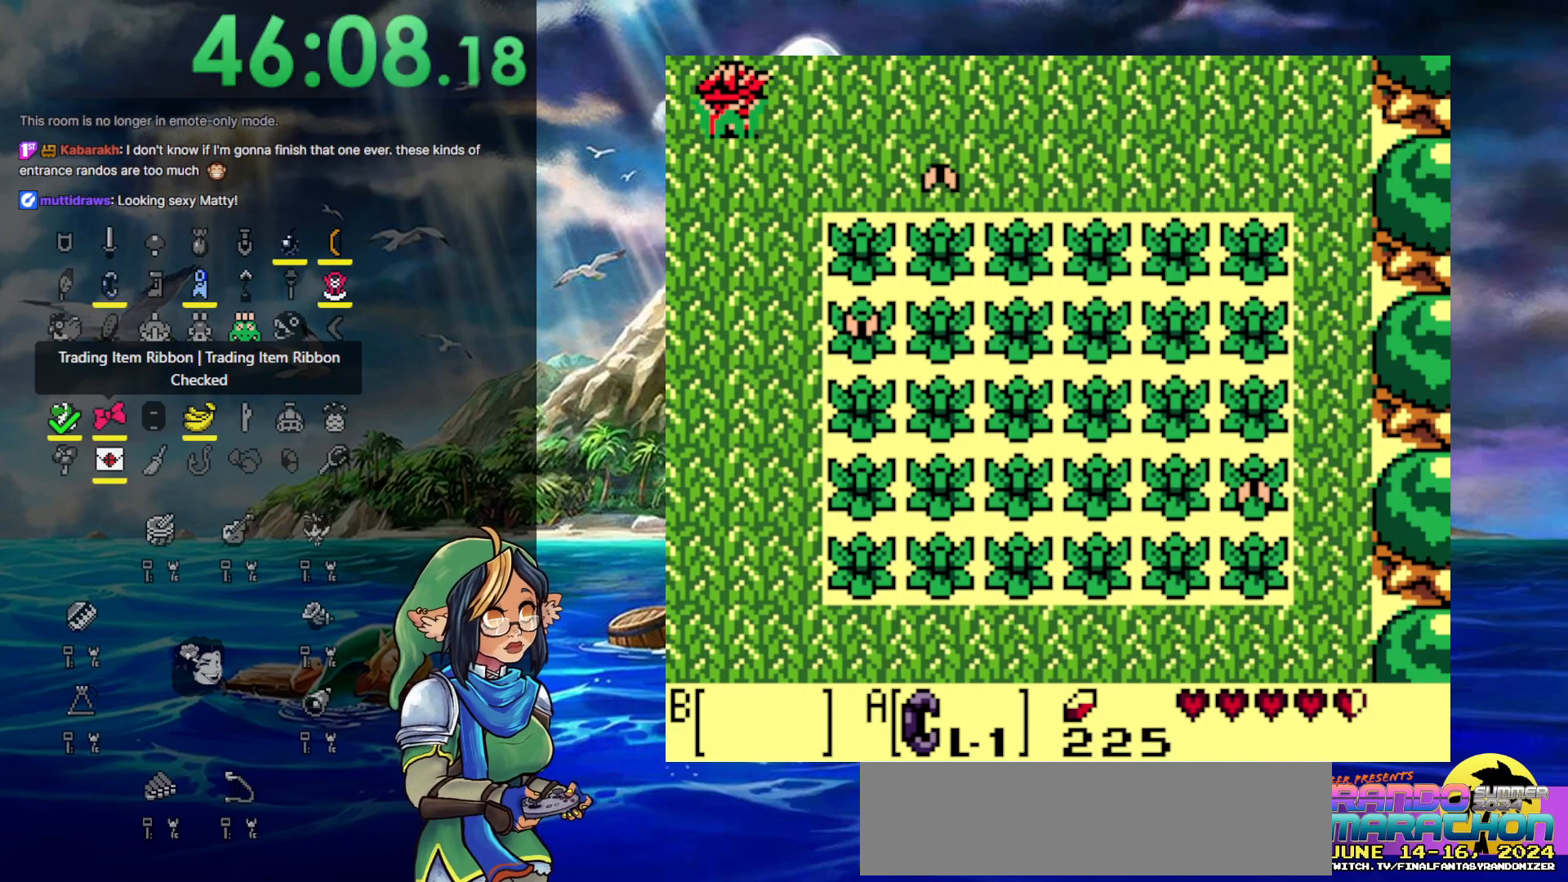
{"buttons": ["DPAD_DOWN", "DPAD_RIGHT"], "events": [[250, "DPAD_DOWN", "down"]]}
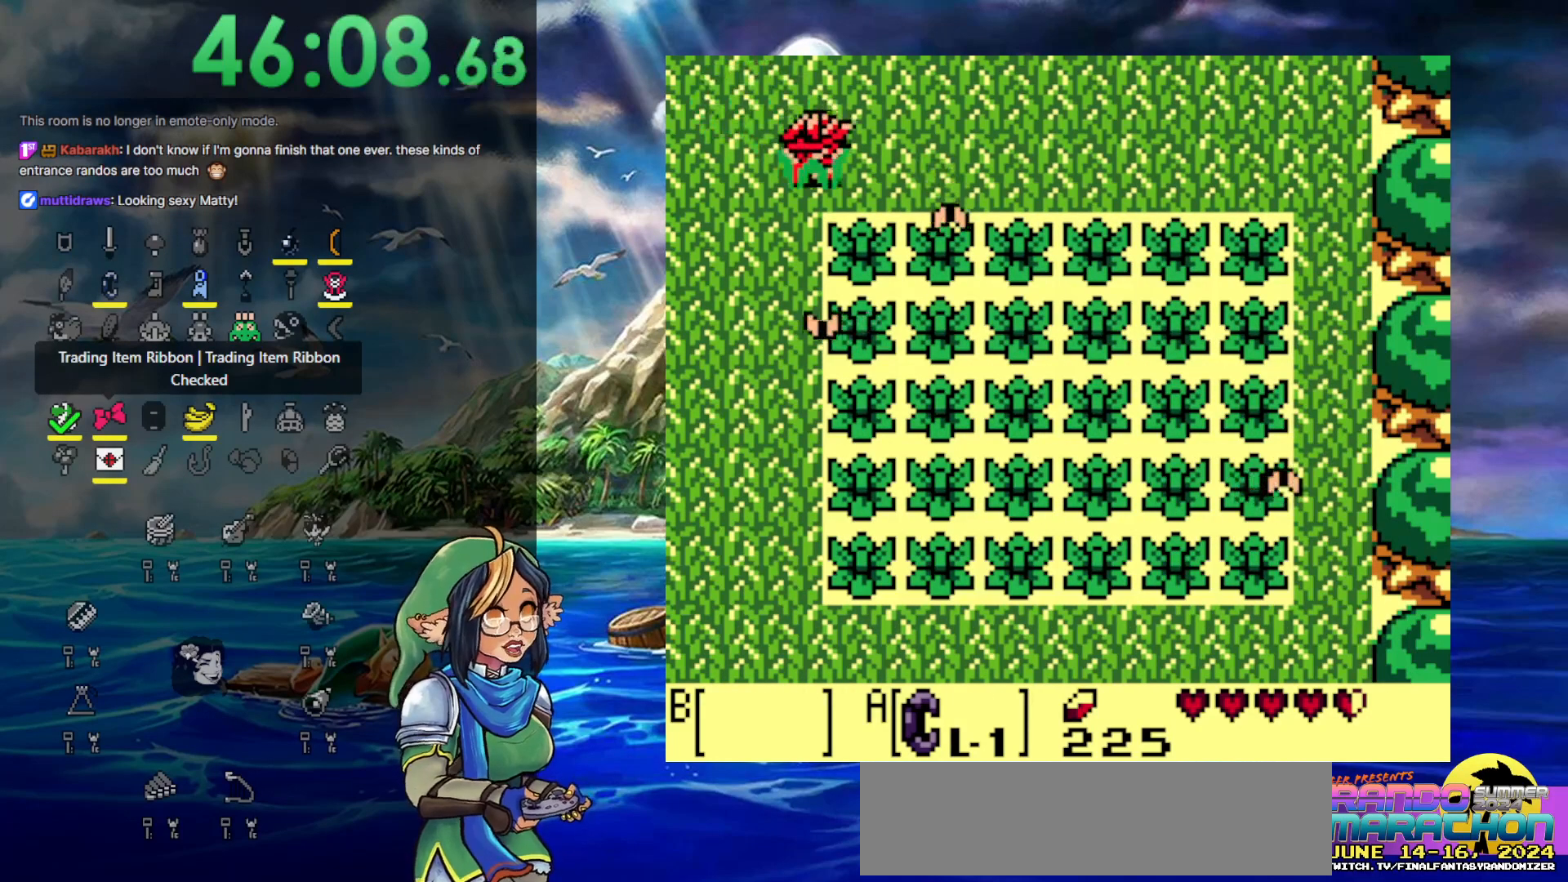
{"buttons": ["DPAD_RIGHT"], "events": [[183, "DPAD_DOWN", "up"]]}
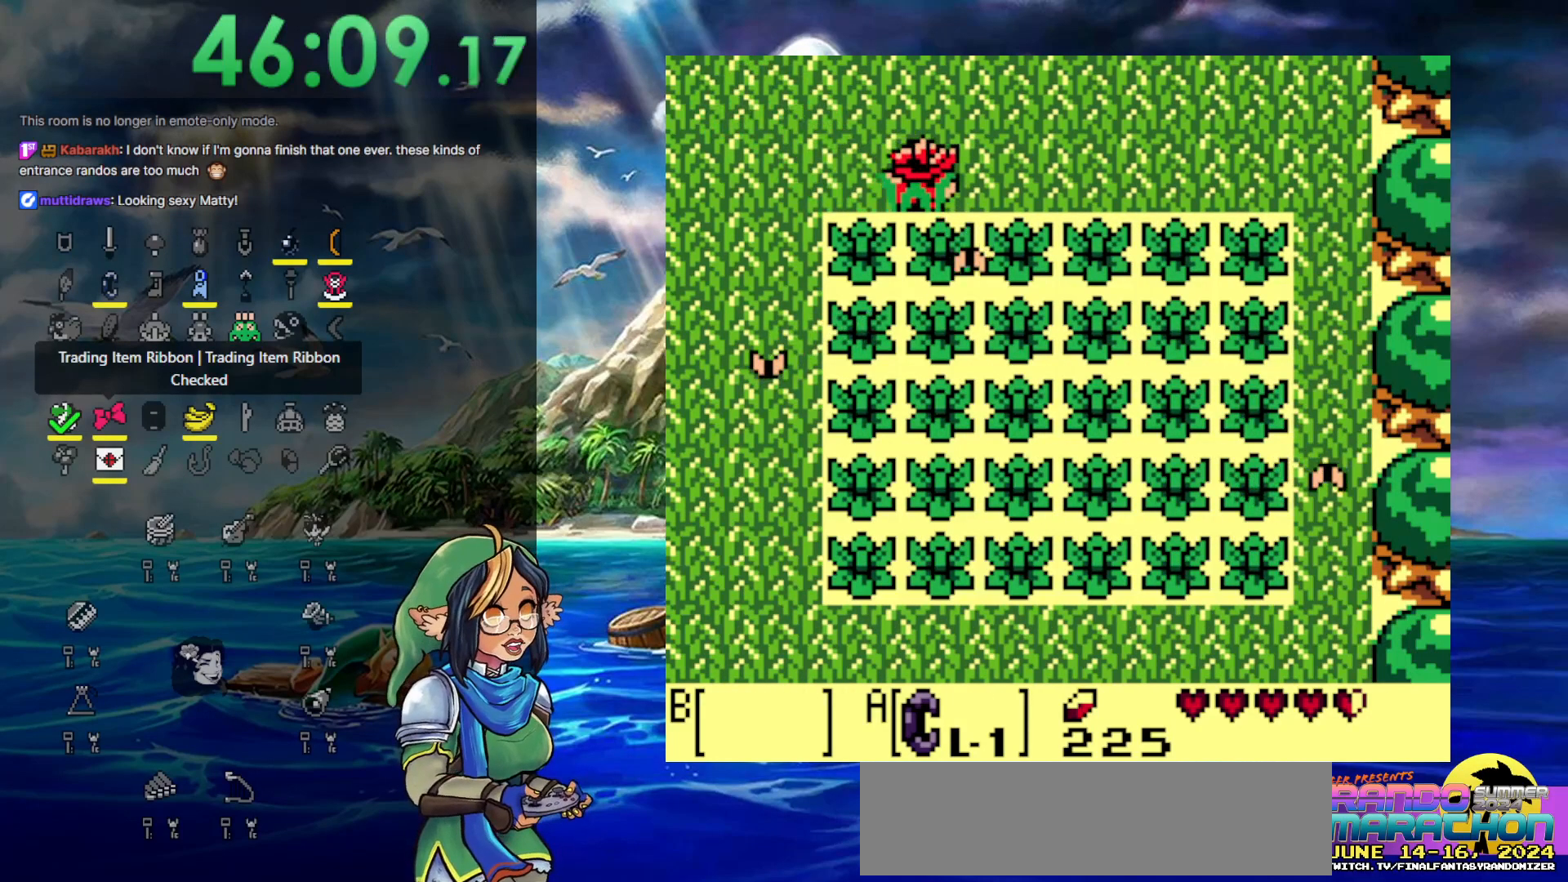
{"buttons": ["DPAD_RIGHT"], "events": [[17, "DPAD_DOWN", "down"], [133, "DPAD_RIGHT", "up"], [167, "DPAD_RIGHT", "down"], [233, "DPAD_DOWN", "up"]]}
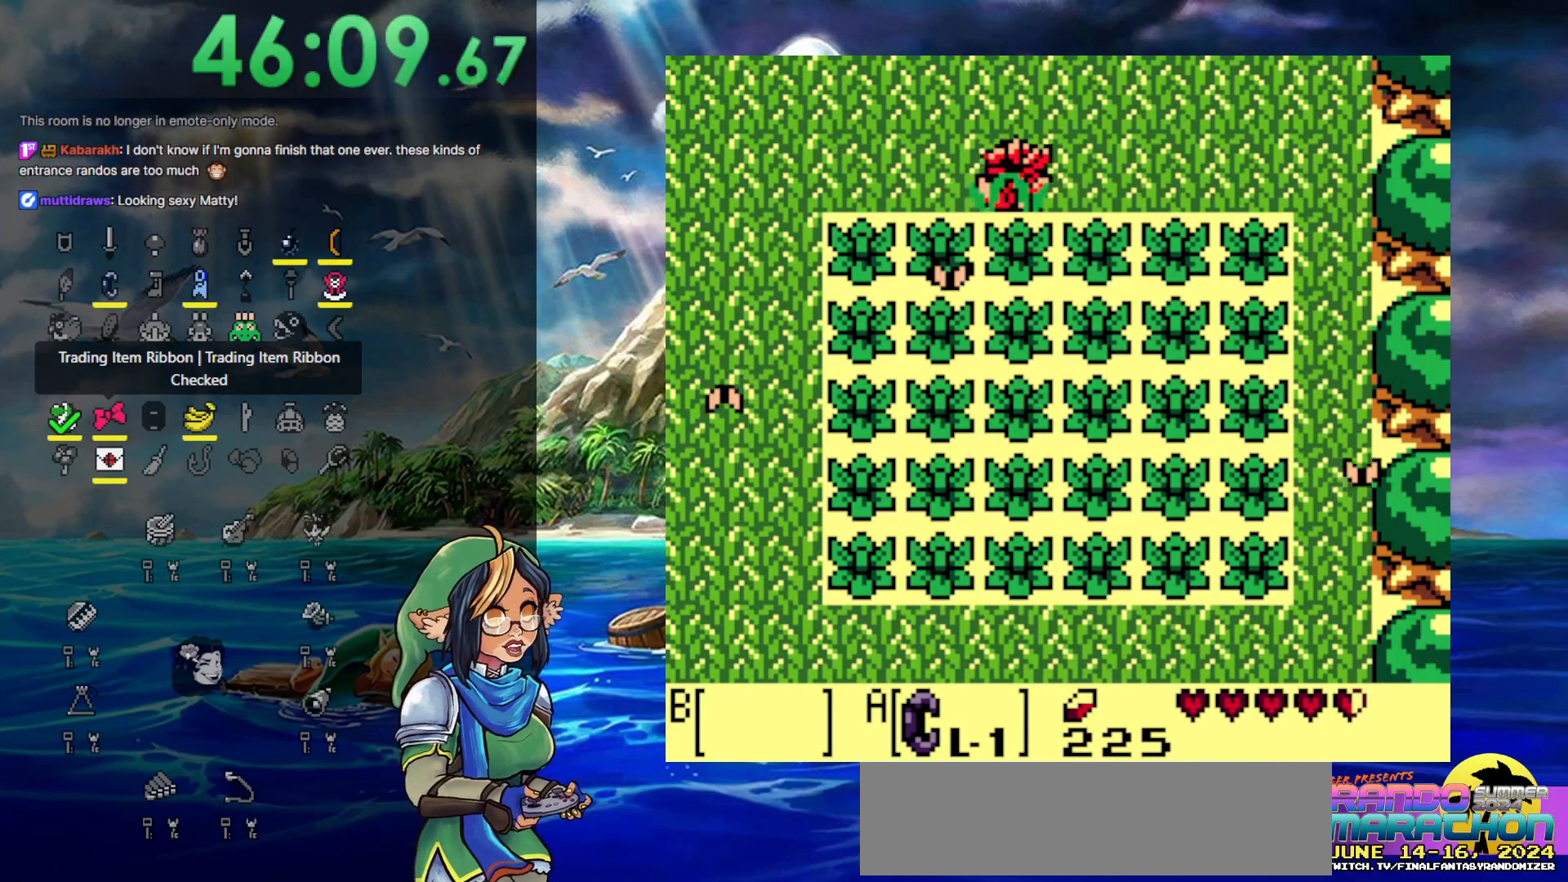
{"buttons": ["A"], "events": [[283, "DPAD_DOWN", "down"], [317, "DPAD_RIGHT", "up"], [383, "A", "down"], [467, "DPAD_DOWN", "up"]]}
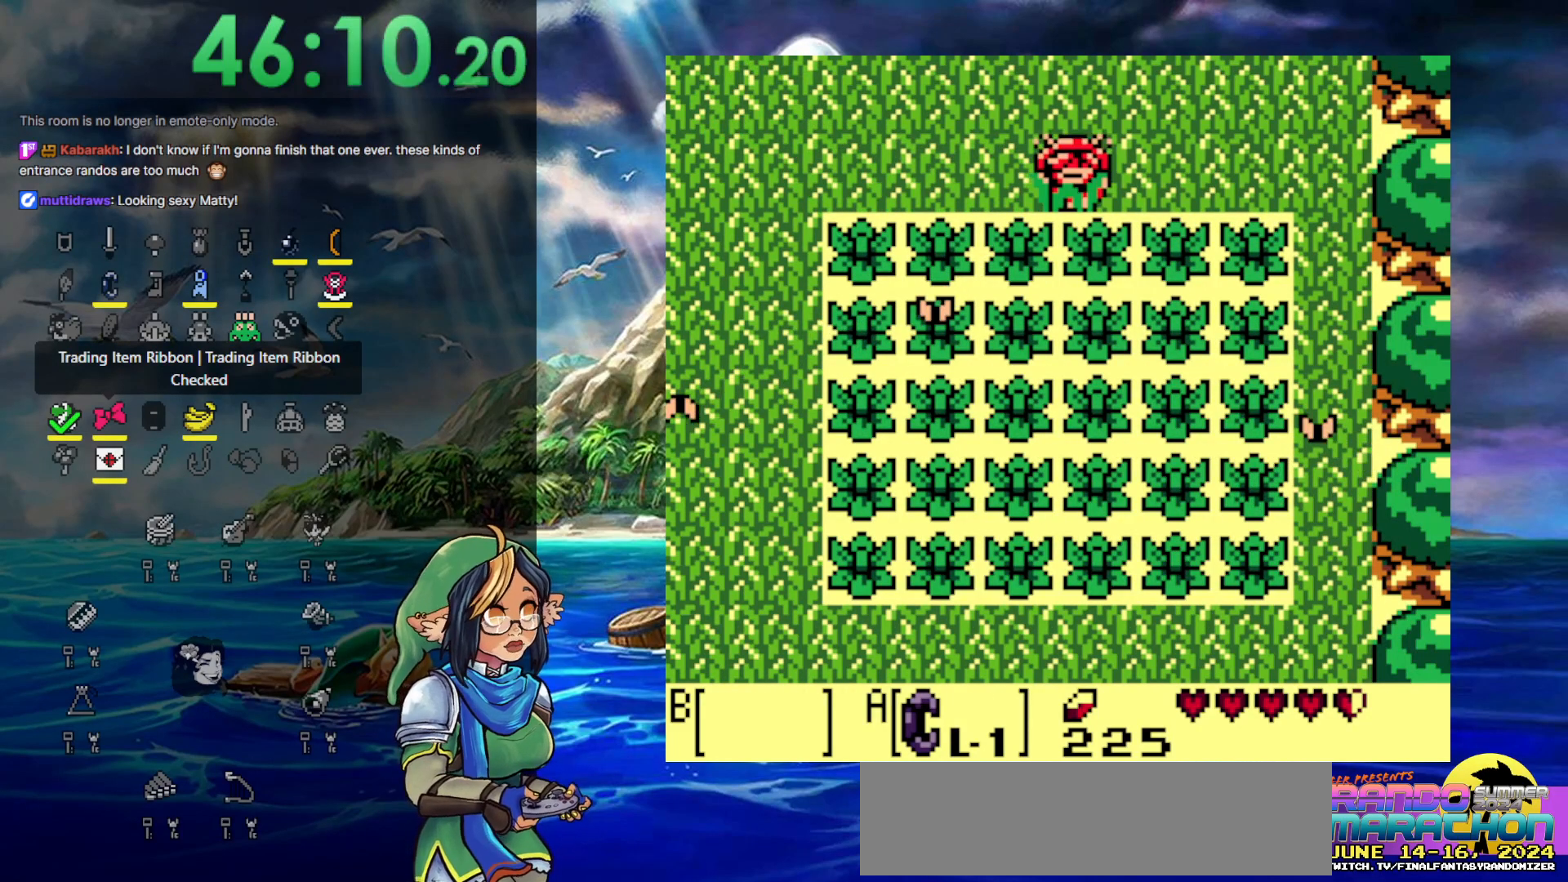
{"buttons": ["A", "DPAD_DOWN"], "events": [[267, "DPAD_DOWN", "down"], [383, "A", "up"], [450, "A", "down"]]}
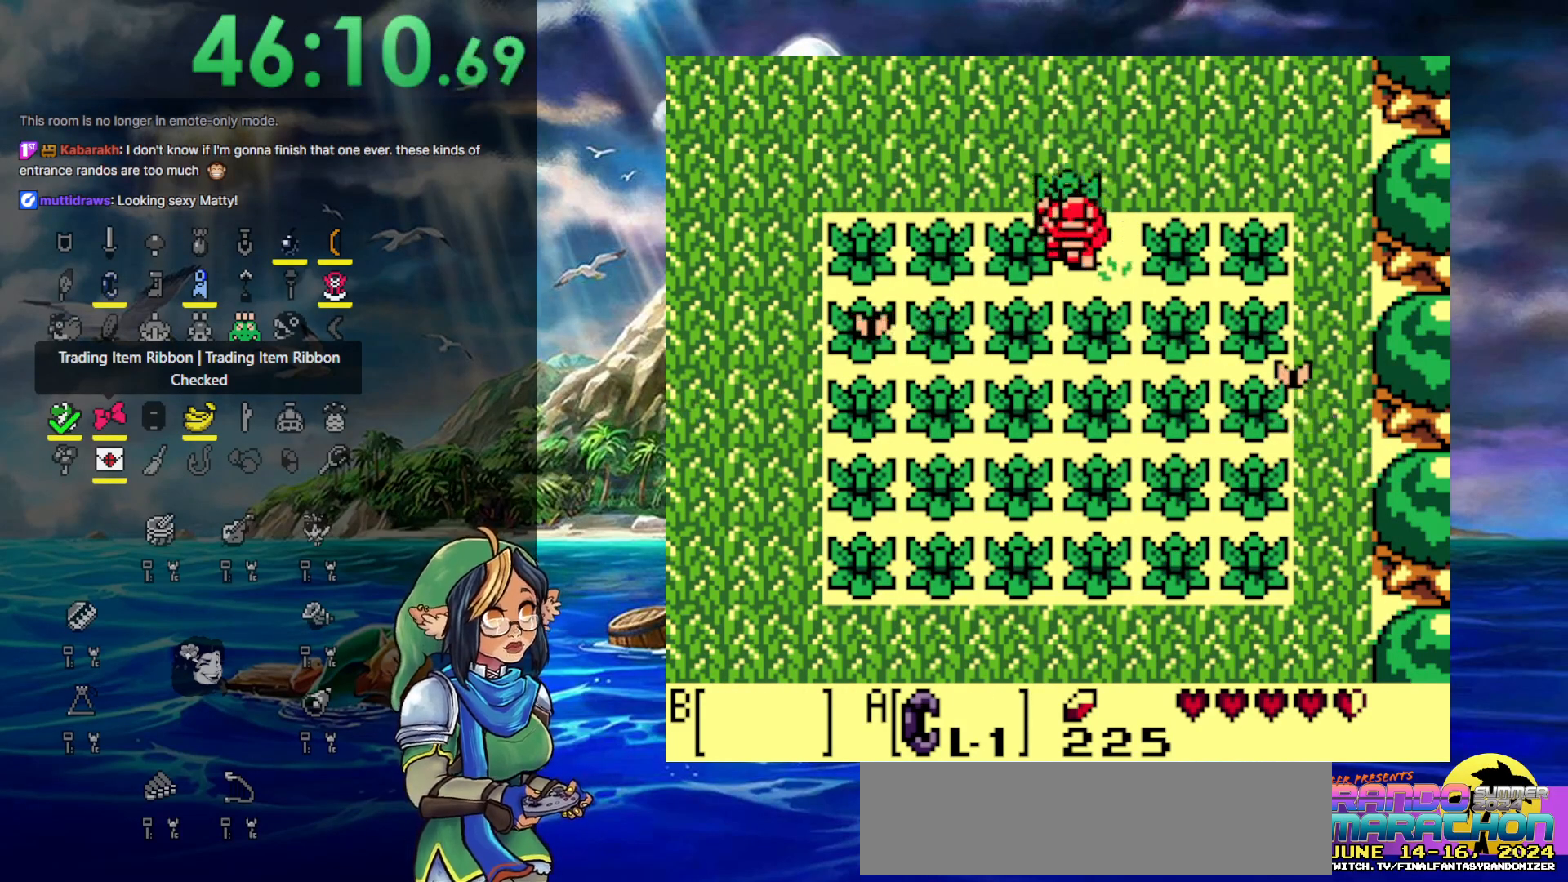
{"buttons": ["A", "DPAD_RIGHT"], "events": [[200, "DPAD_DOWN", "up"], [467, "DPAD_RIGHT", "down"]]}
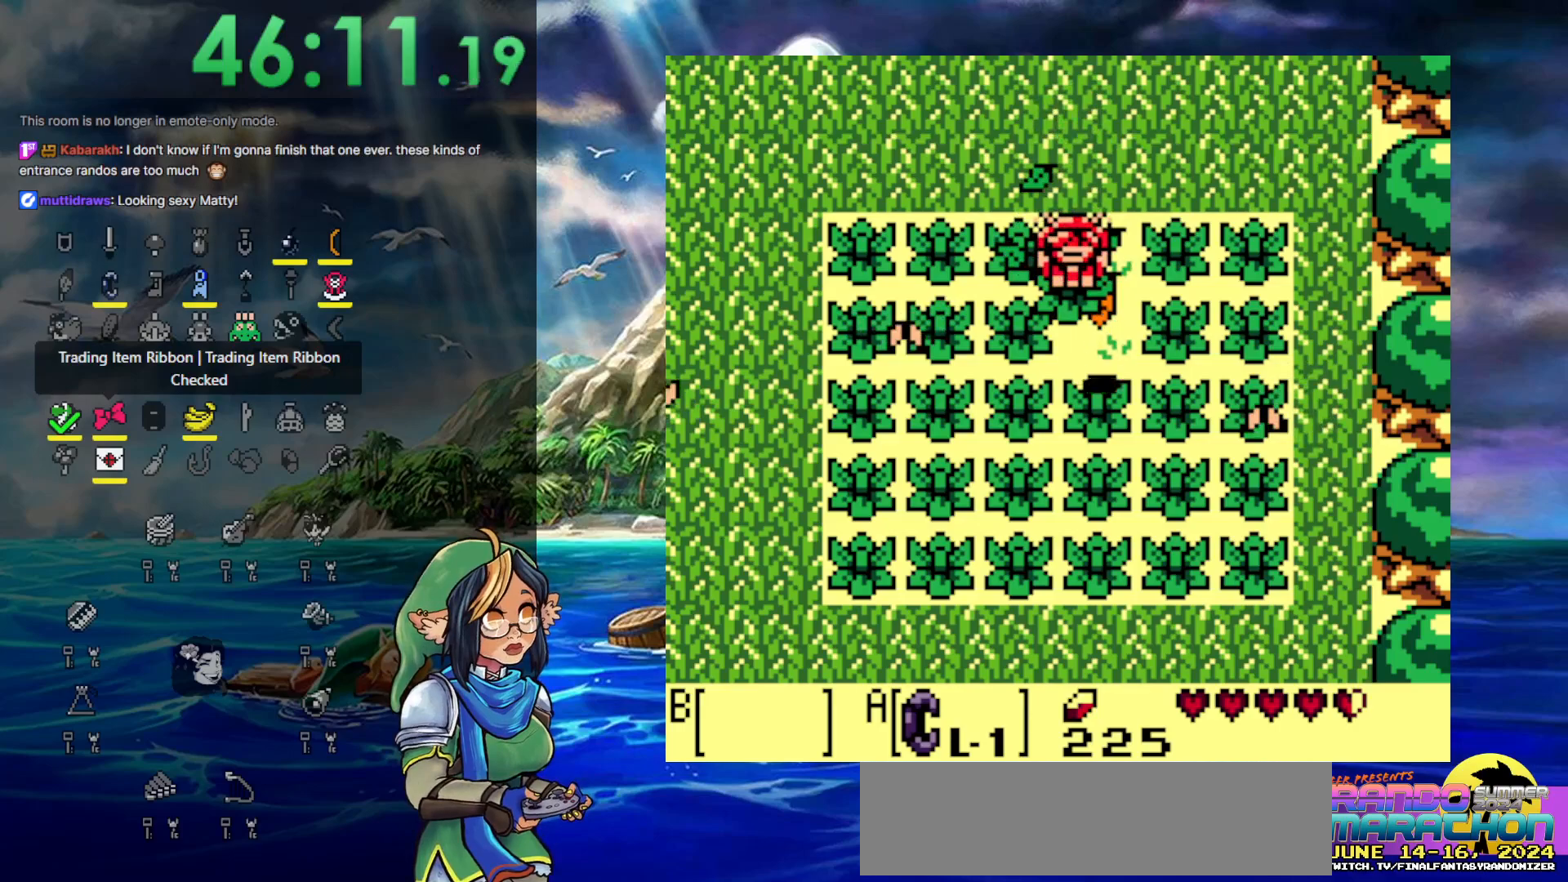
{"buttons": ["A"], "events": [[17, "DPAD_DOWN", "down"], [83, "DPAD_RIGHT", "up"], [117, "A", "up"], [183, "A", "down"], [450, "DPAD_DOWN", "up"]]}
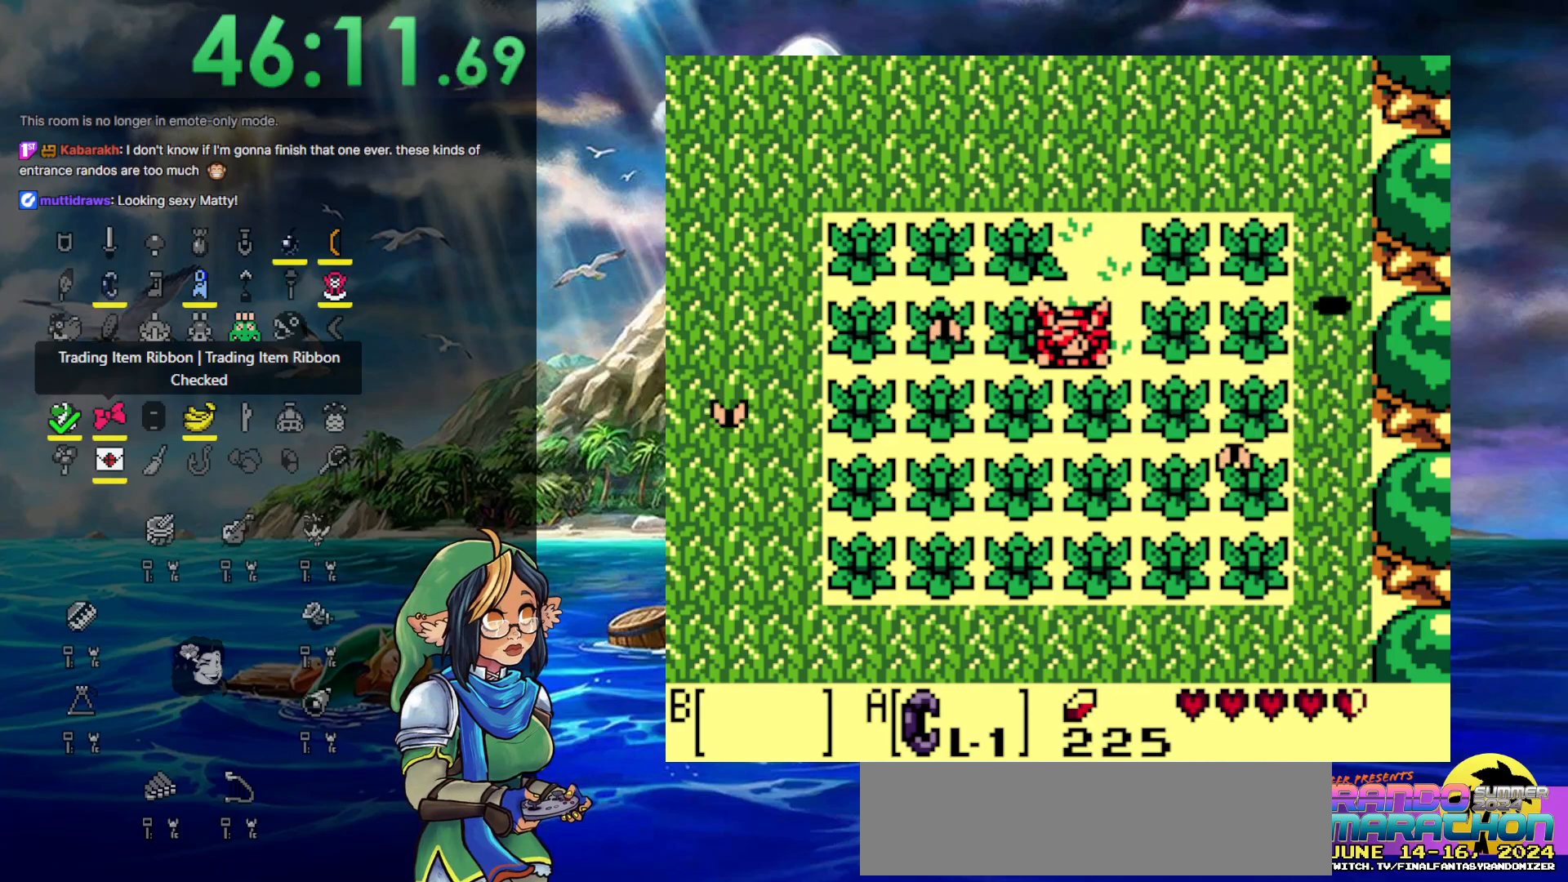
{"buttons": ["DPAD_RIGHT"], "events": [[217, "A", "up"], [483, "DPAD_RIGHT", "down"]]}
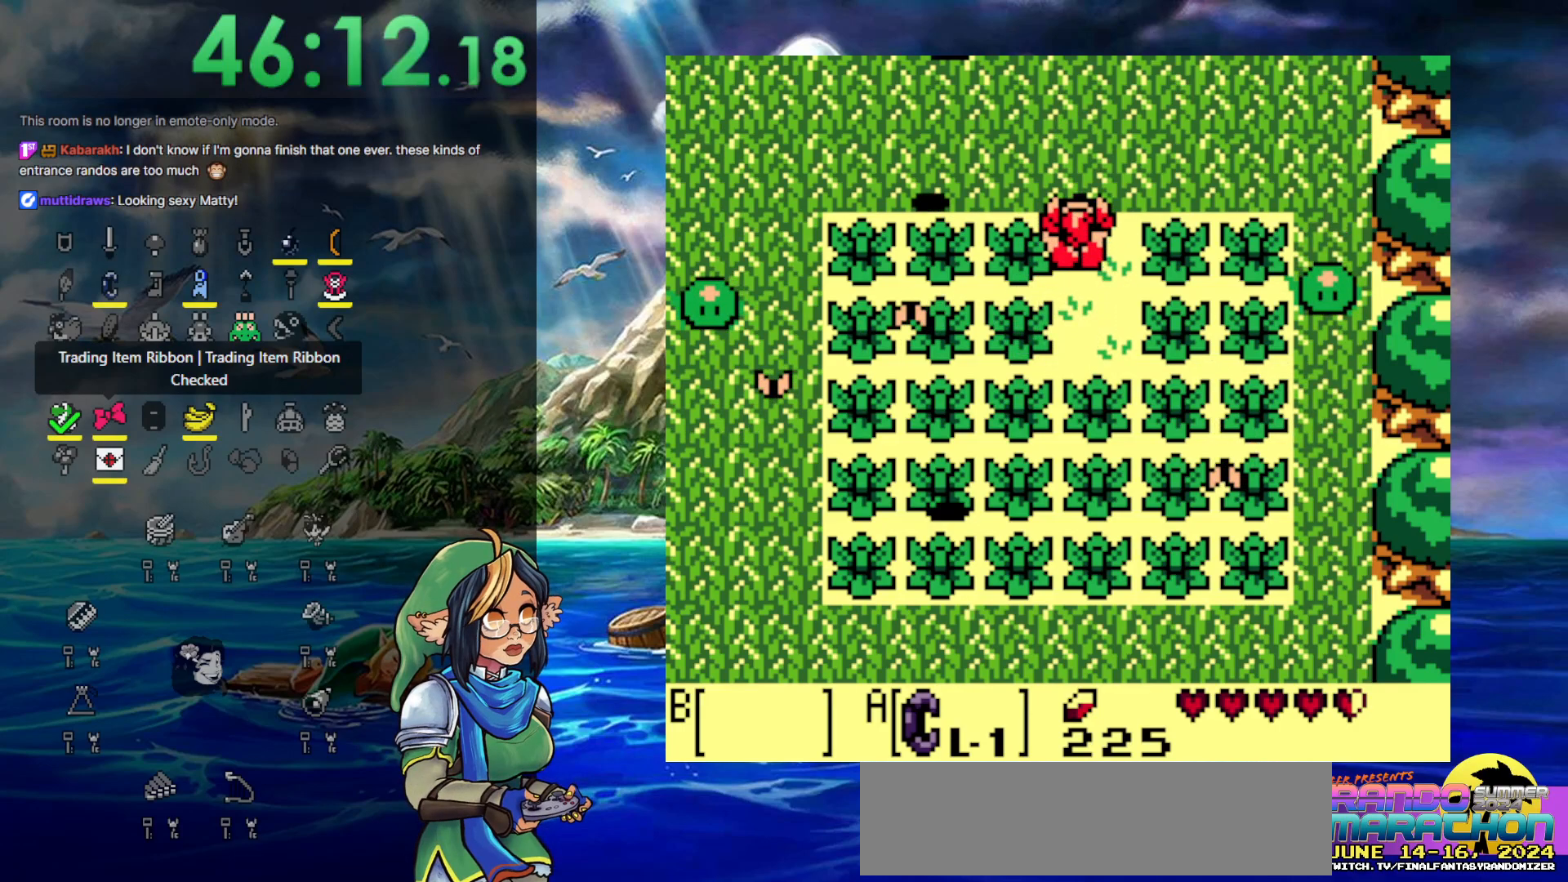
{"buttons": [], "events": [[83, "DPAD_RIGHT", "up"]]}
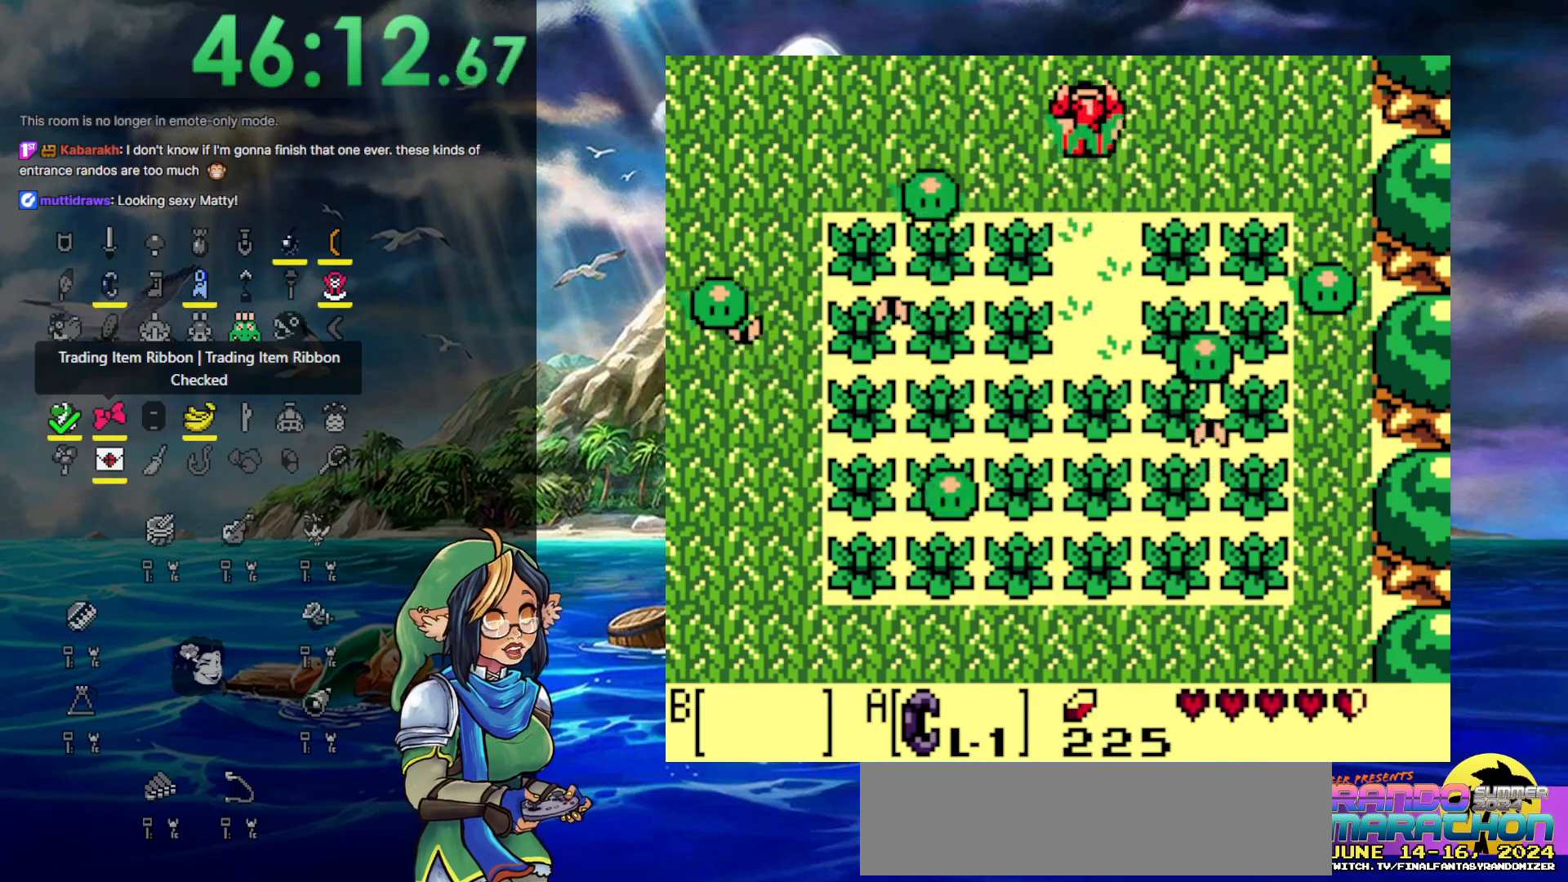
{"buttons": ["DPAD_LEFT"], "events": [[433, "DPAD_LEFT", "down"]]}
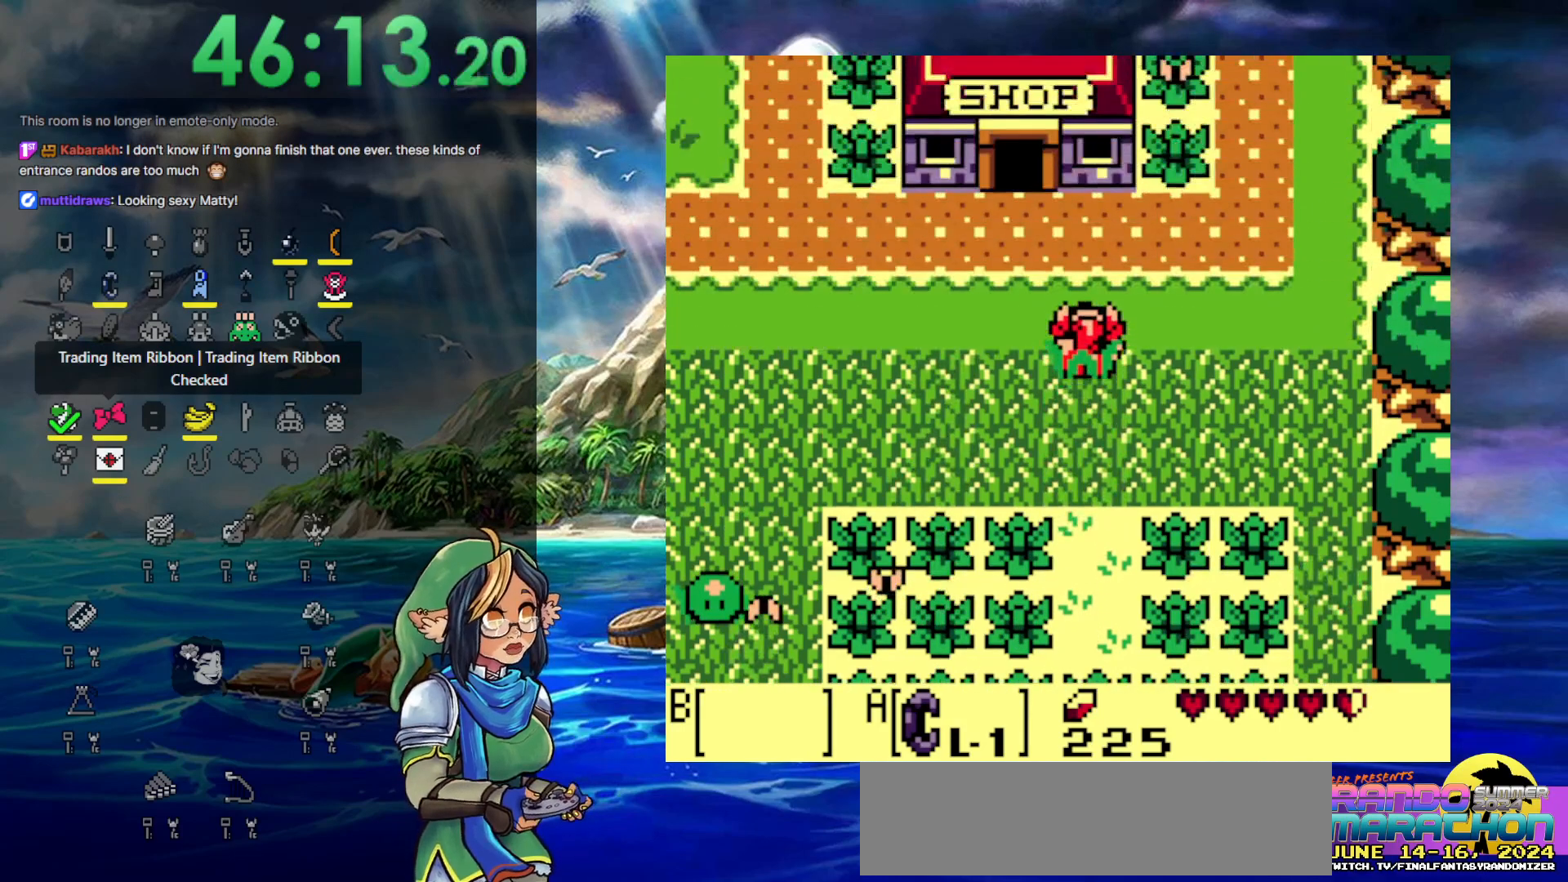
{"buttons": ["DPAD_DOWN", "DPAD_LEFT"], "events": [[83, "DPAD_DOWN", "down"]]}